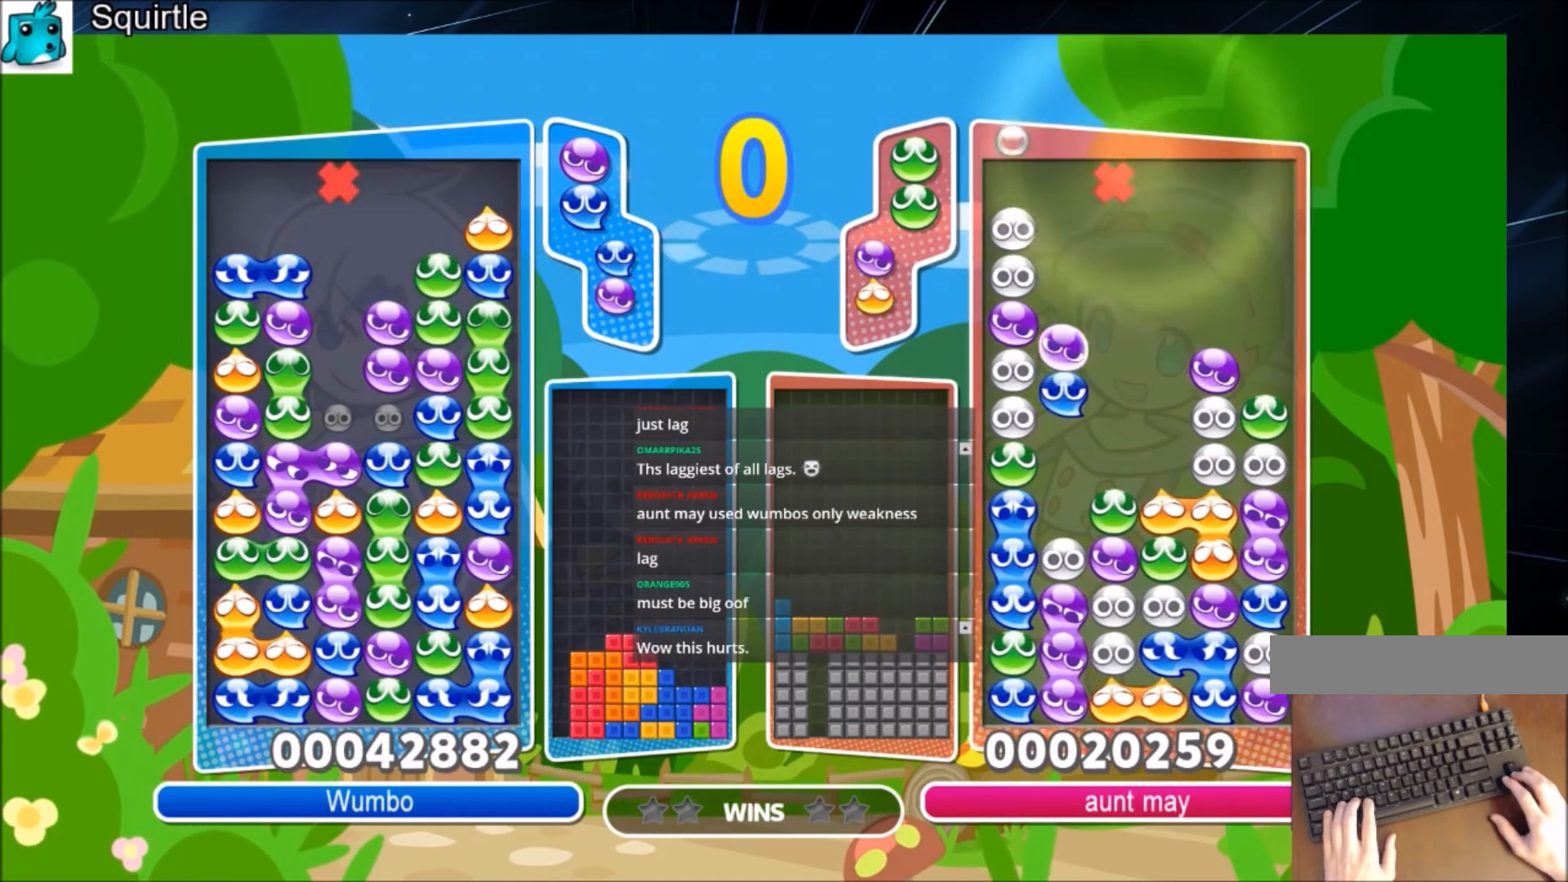
Gameplay with keyboard; each line is a JSON object with the keys held at the frame after it. "events" lists presses ("down") and releases ("up") of "c", "down", "left", "right", "shift", "up", "x" and "z" between this image and that frame as [ms after this image, input, new state], when the widget could be followed in between. No other keys are recorded. Mouse input is not recorded.
{"keys": ["right"], "events": [[400, "right", "down"]]}
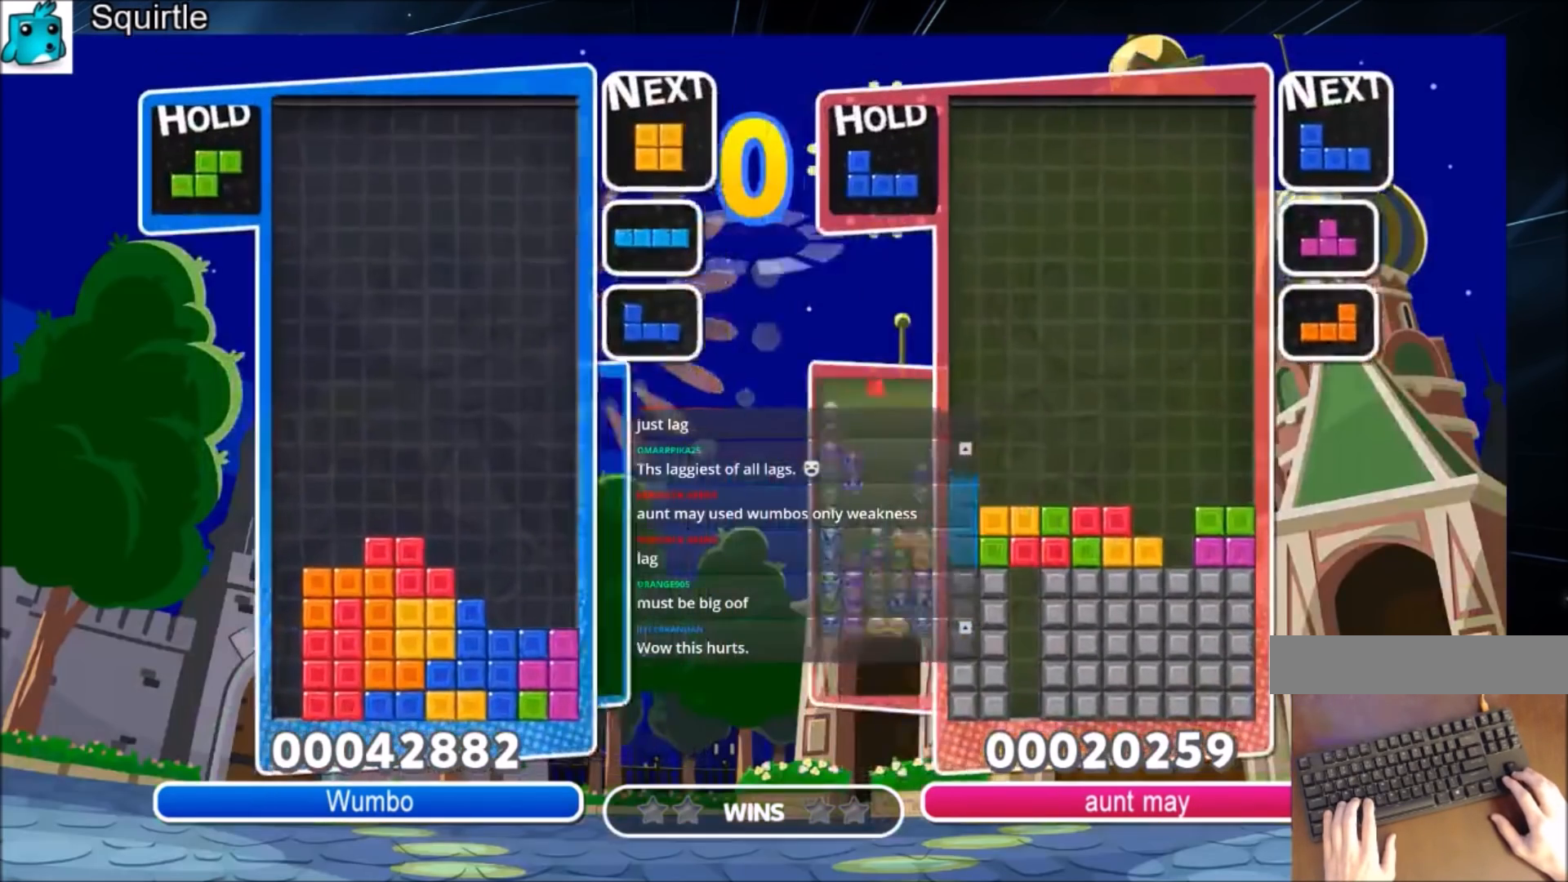
{"keys": ["right"], "events": [[67, "right", "up"], [334, "right", "down"]]}
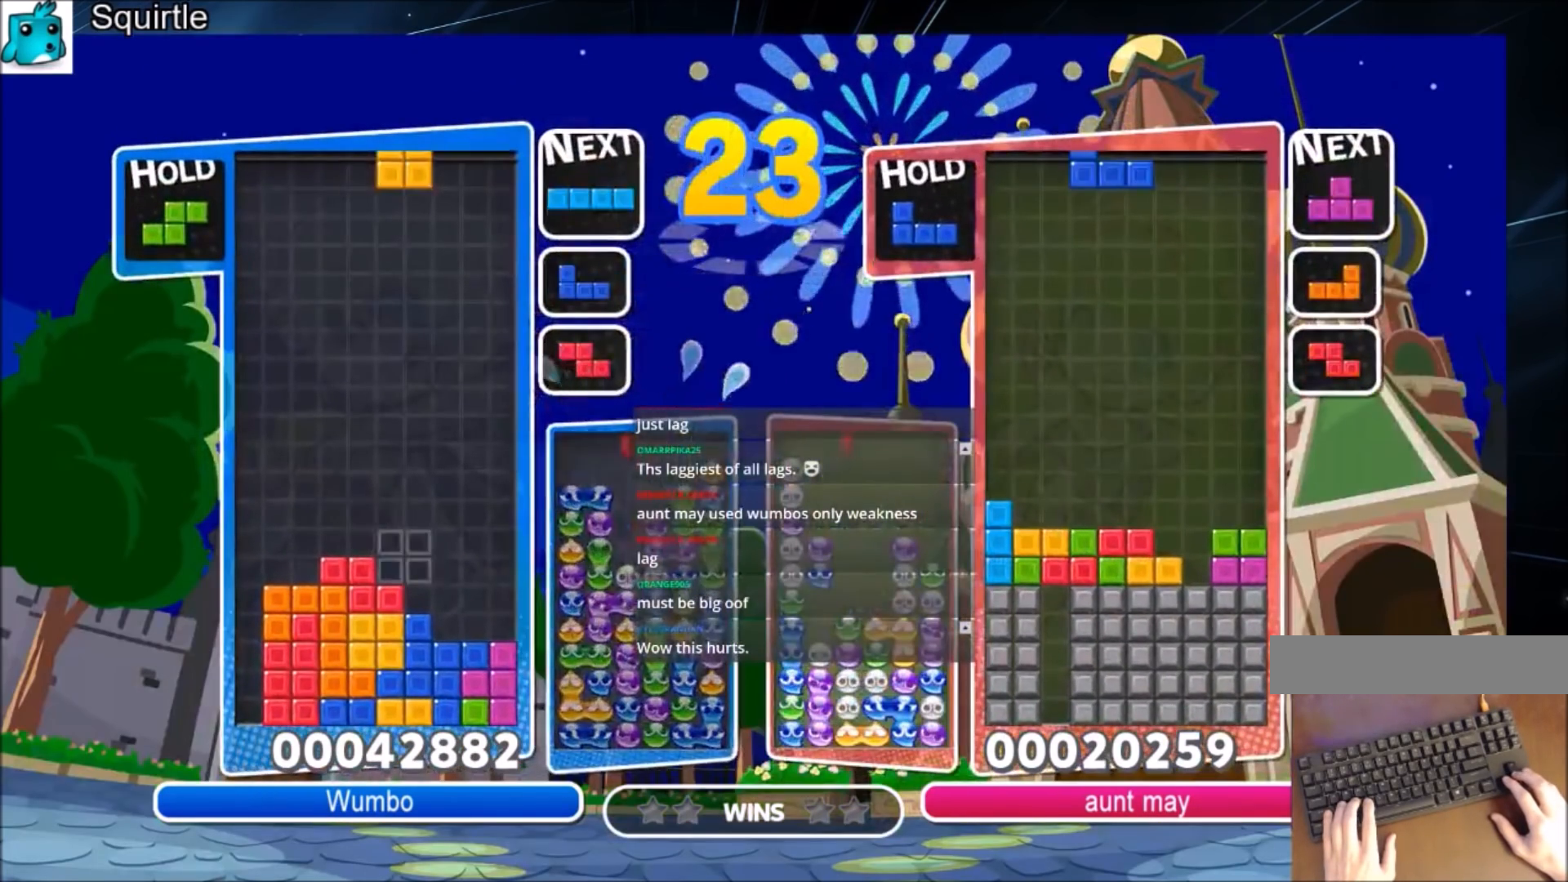
{"keys": ["right"], "events": [[267, "down", "down"], [334, "down", "up"]]}
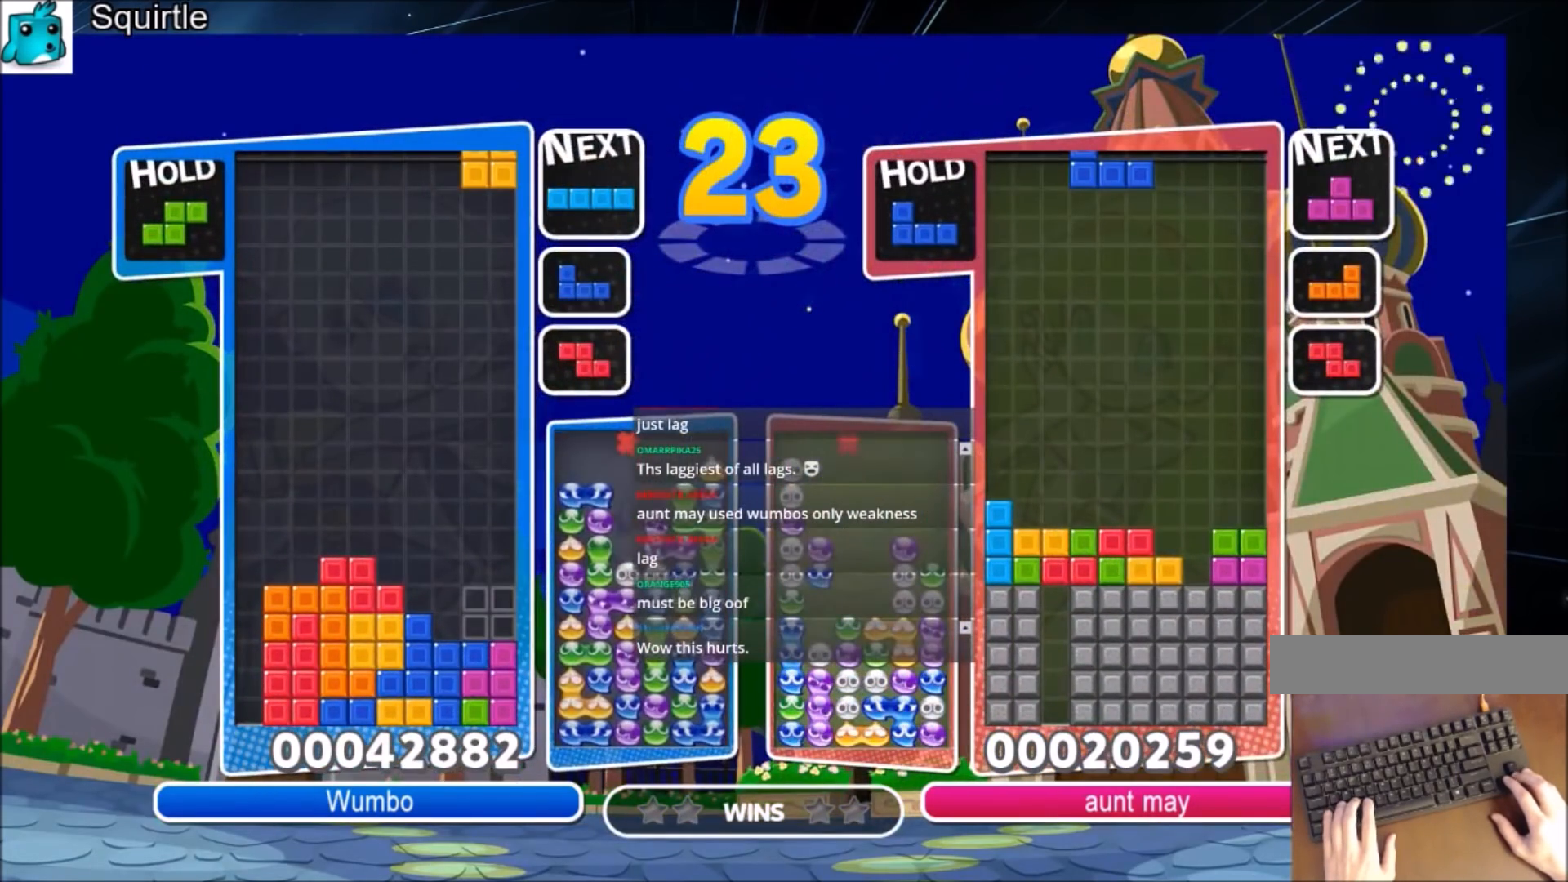
{"keys": ["right"], "events": [[234, "down", "down"], [367, "down", "up"]]}
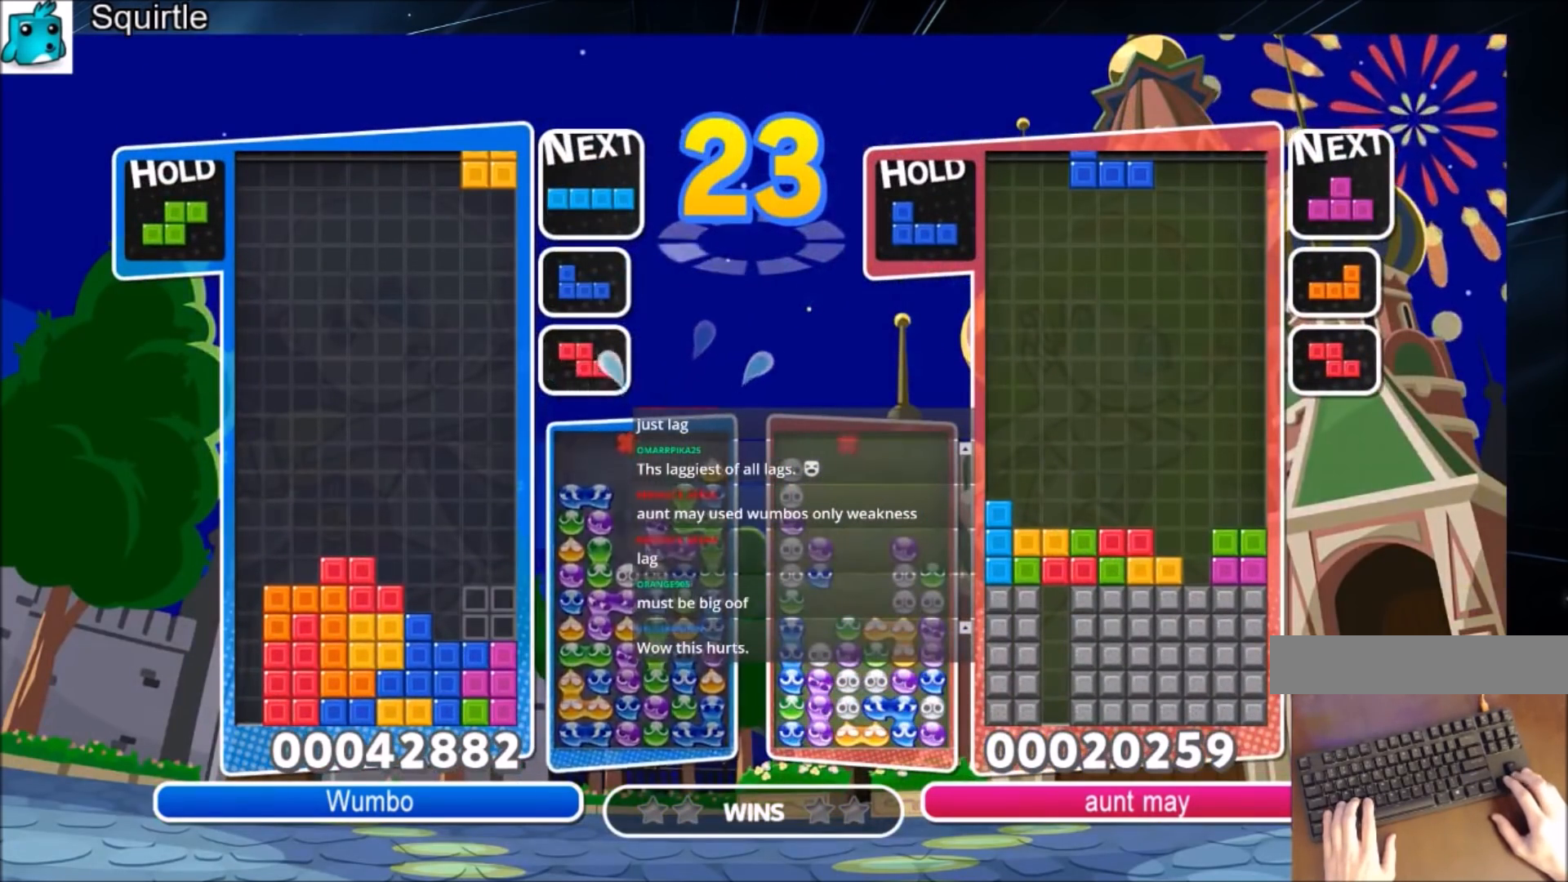
{"keys": ["right"], "events": [[67, "down", "down"], [200, "down", "up"]]}
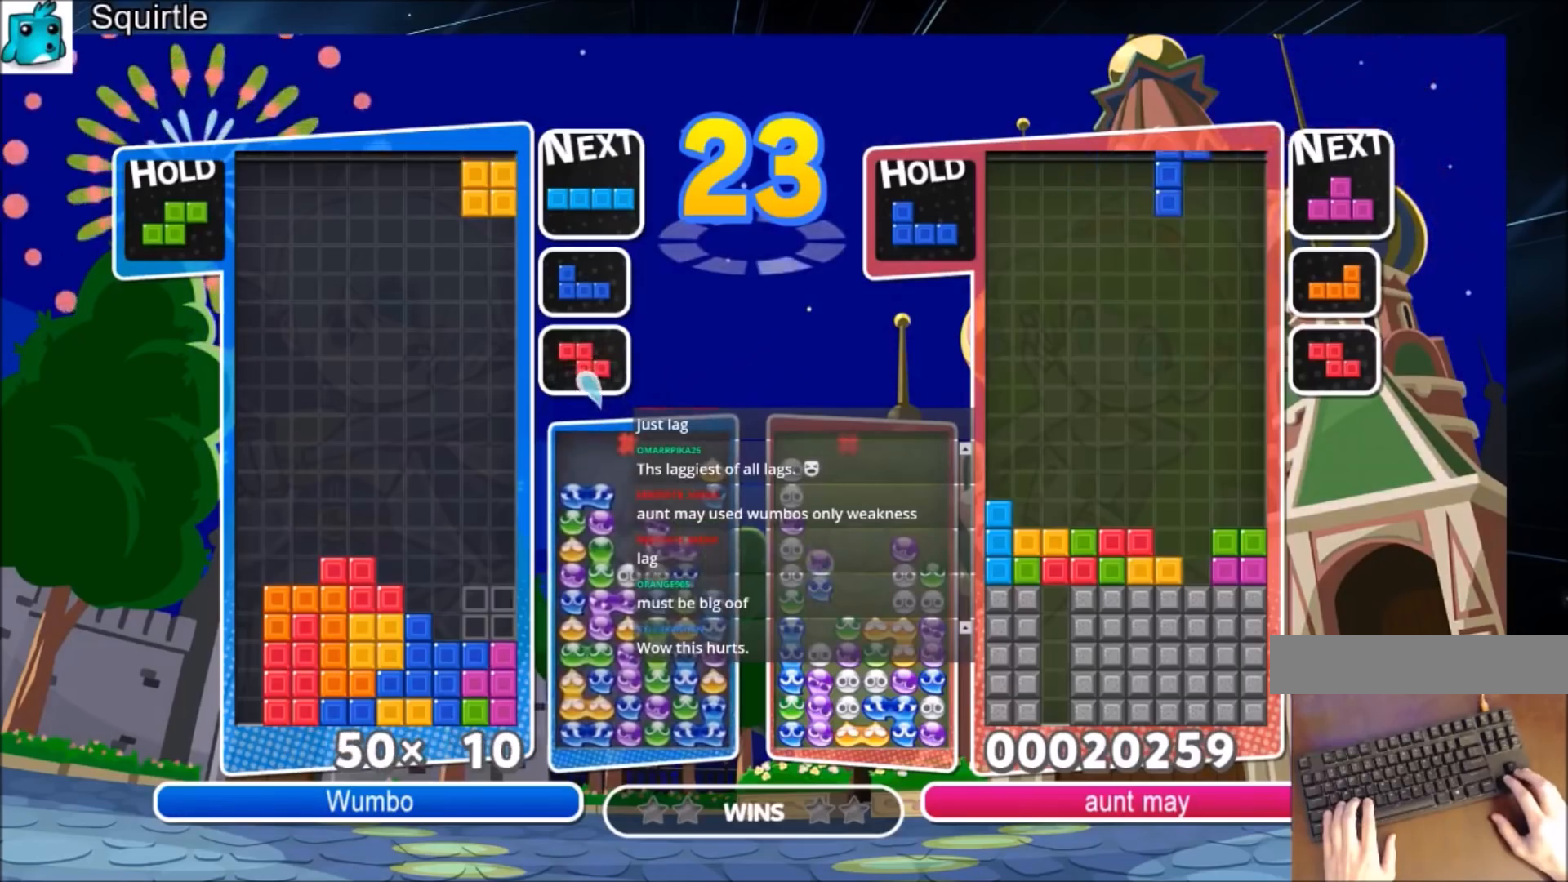
{"keys": ["down", "right"], "events": [[34, "down", "down"], [167, "down", "up"], [501, "down", "down"]]}
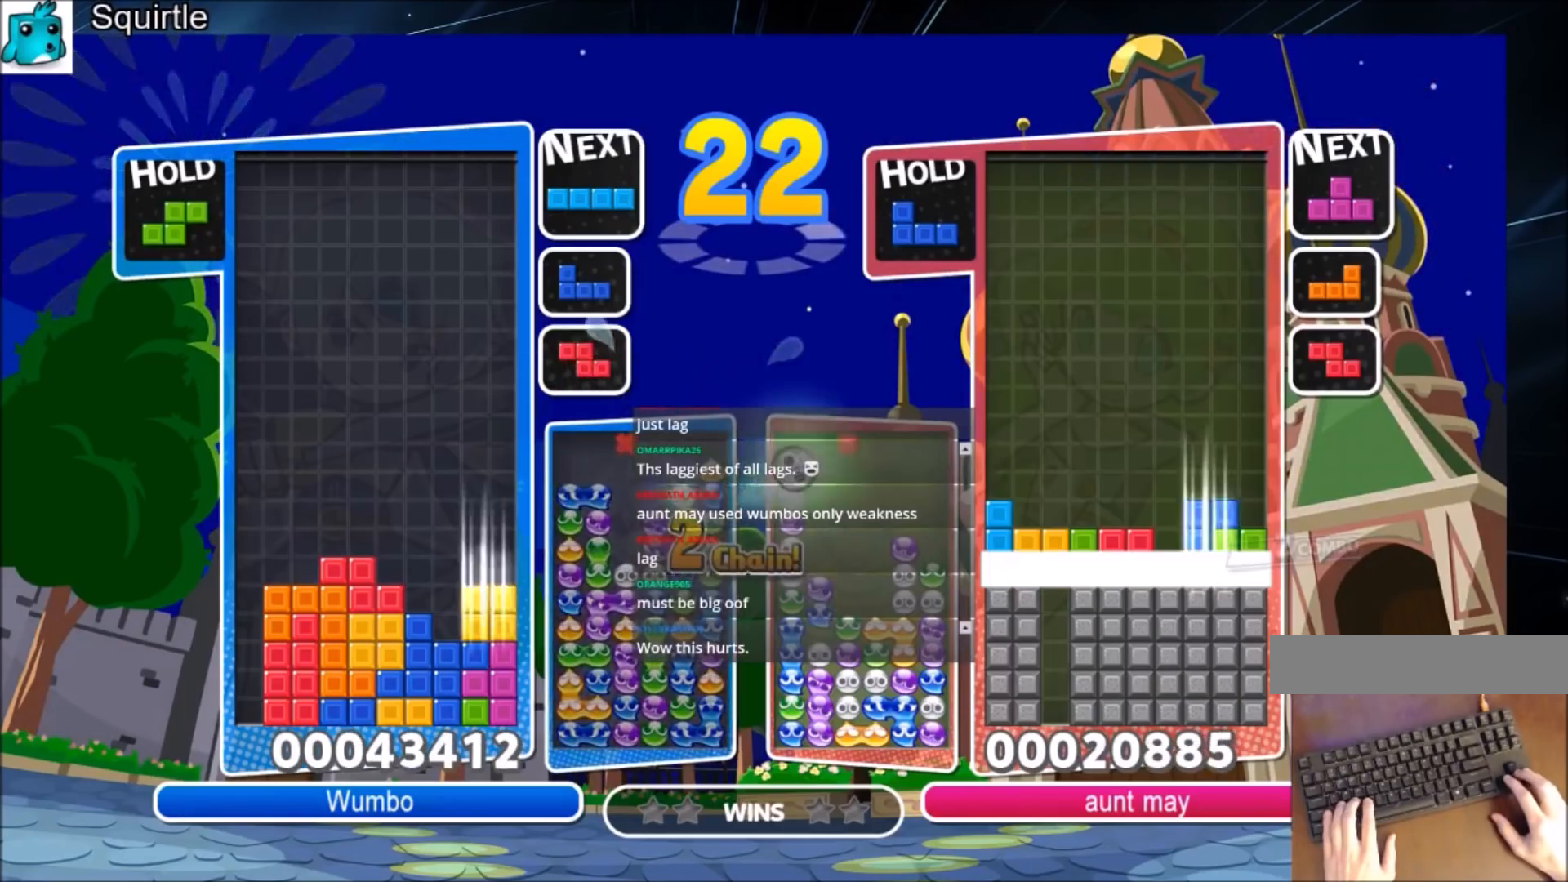
{"keys": ["c", "right"], "events": [[133, "down", "up"], [367, "c", "down"]]}
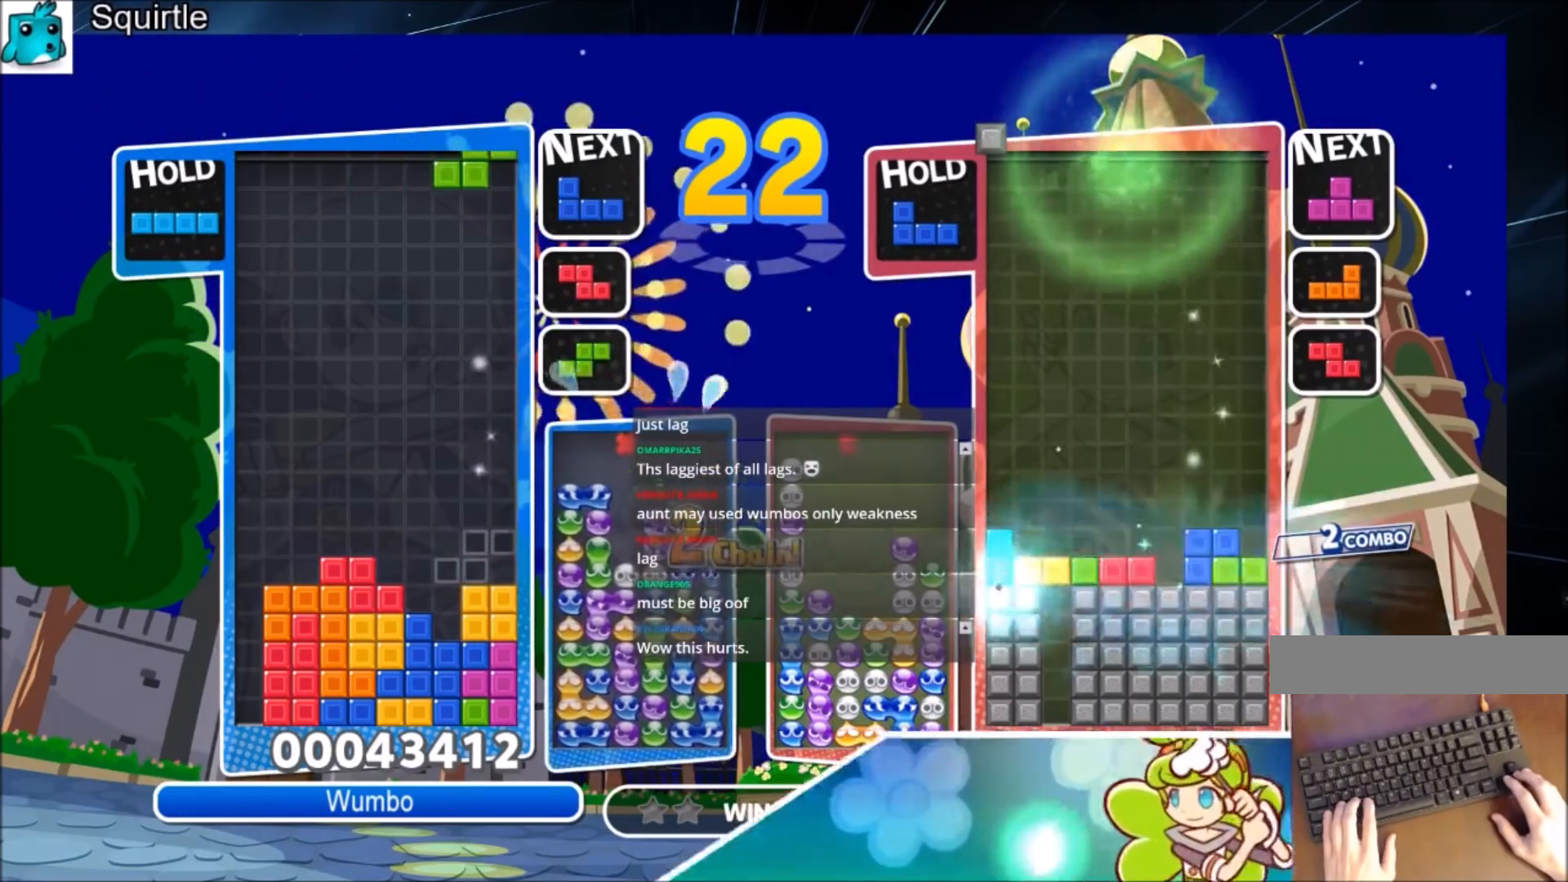
{"keys": ["down"], "events": [[67, "c", "up"], [167, "right", "up"], [201, "left", "down"], [201, "z", "down"], [301, "left", "up"], [334, "z", "up"], [434, "down", "down"]]}
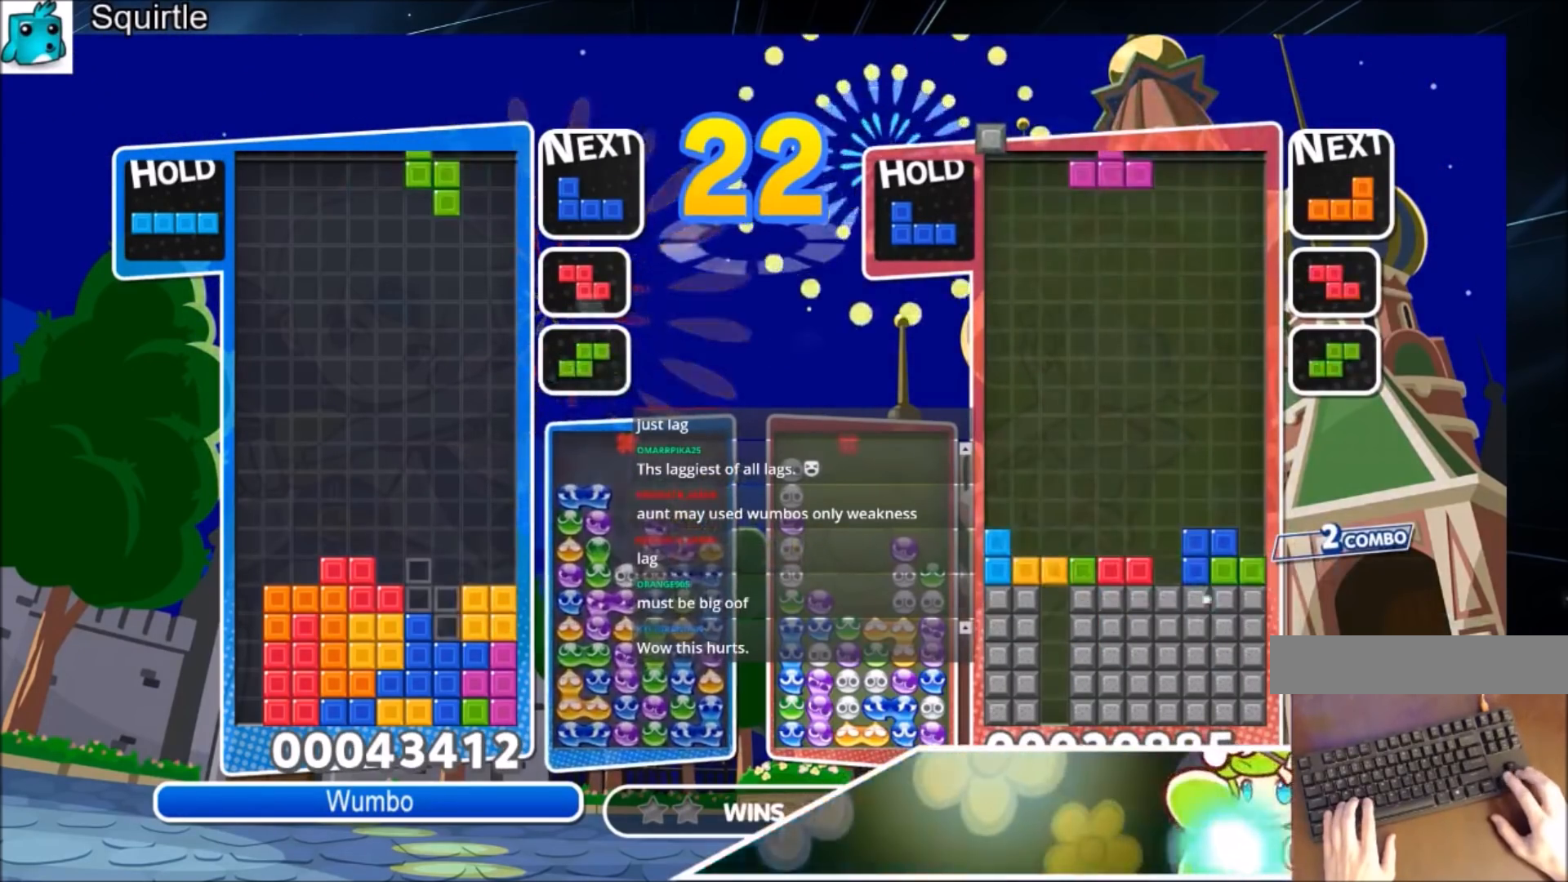
{"keys": [], "events": [[33, "down", "up"], [300, "down", "down"], [467, "down", "up"]]}
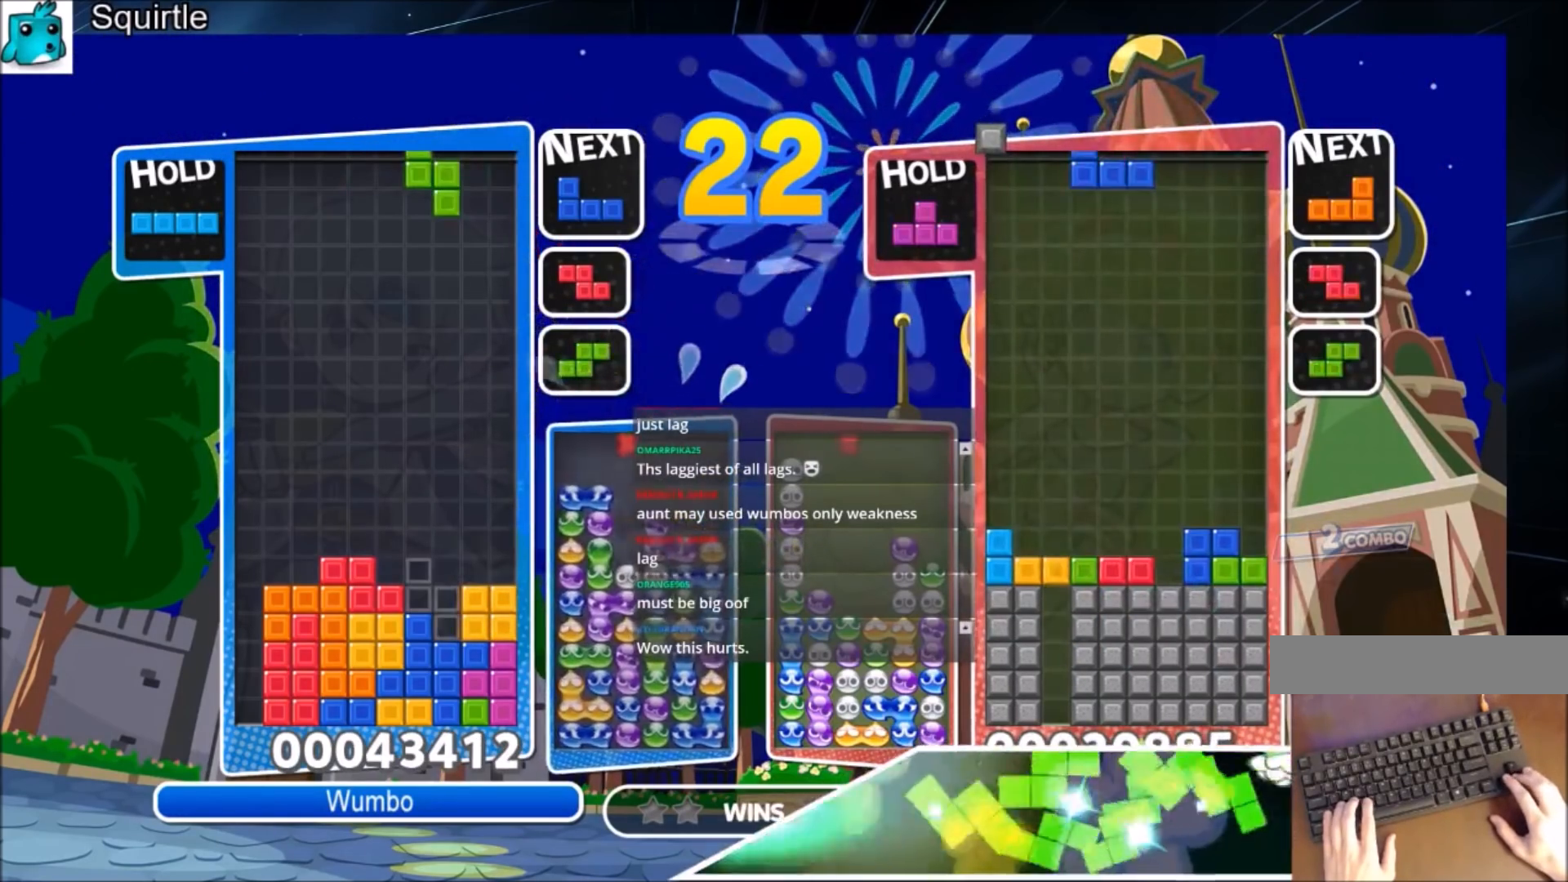
{"keys": [], "events": [[234, "down", "down"], [334, "down", "up"]]}
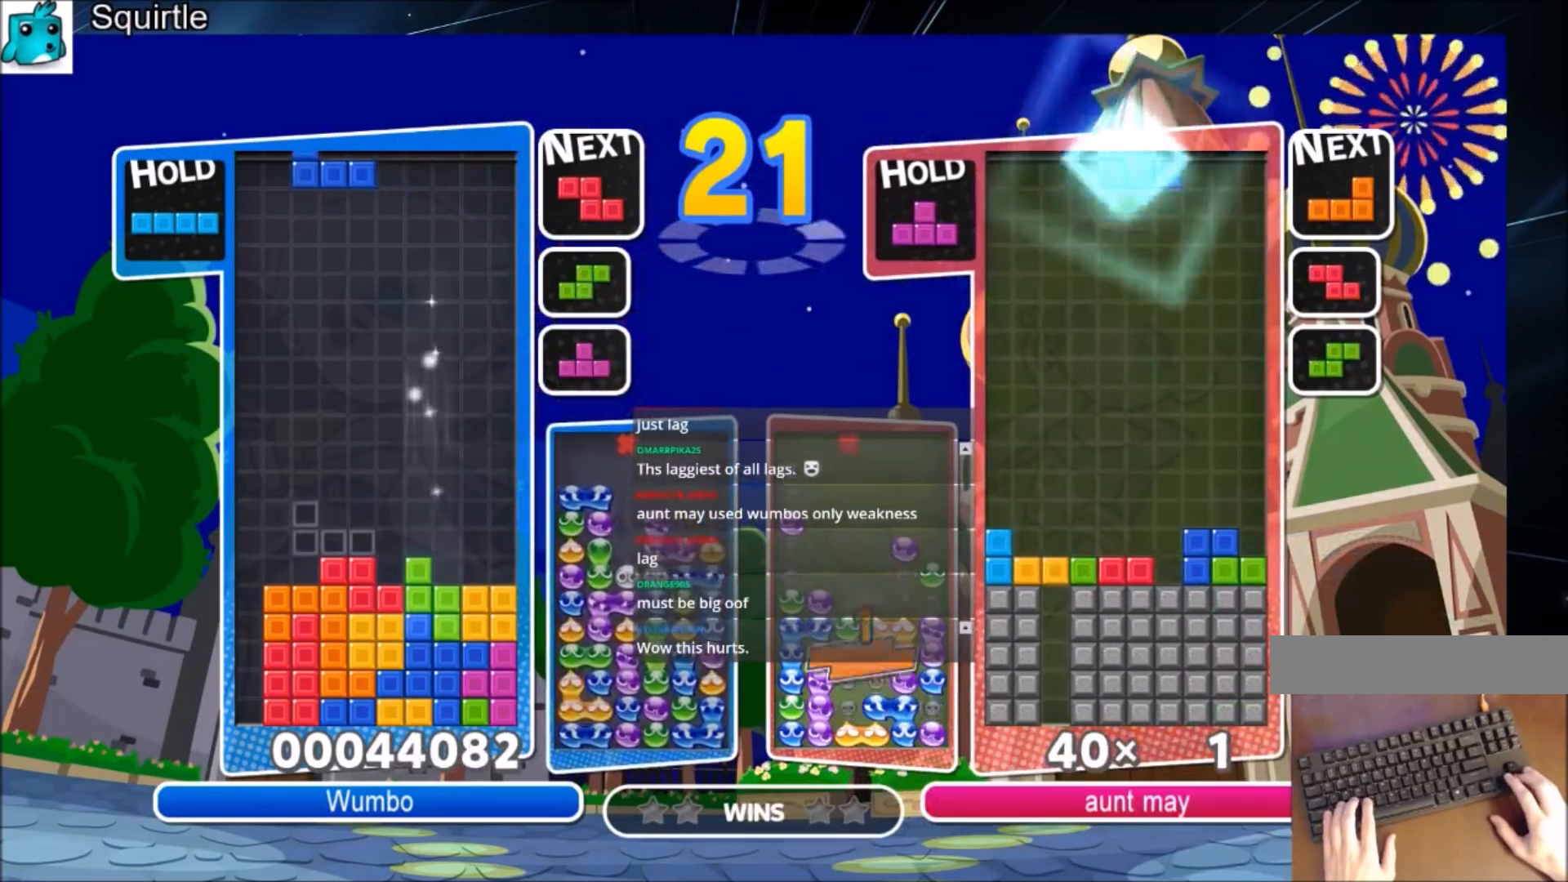
{"keys": ["down", "left", "z"], "events": [[33, "left", "down"], [100, "c", "down"], [300, "c", "up"], [300, "z", "down"], [434, "down", "down"]]}
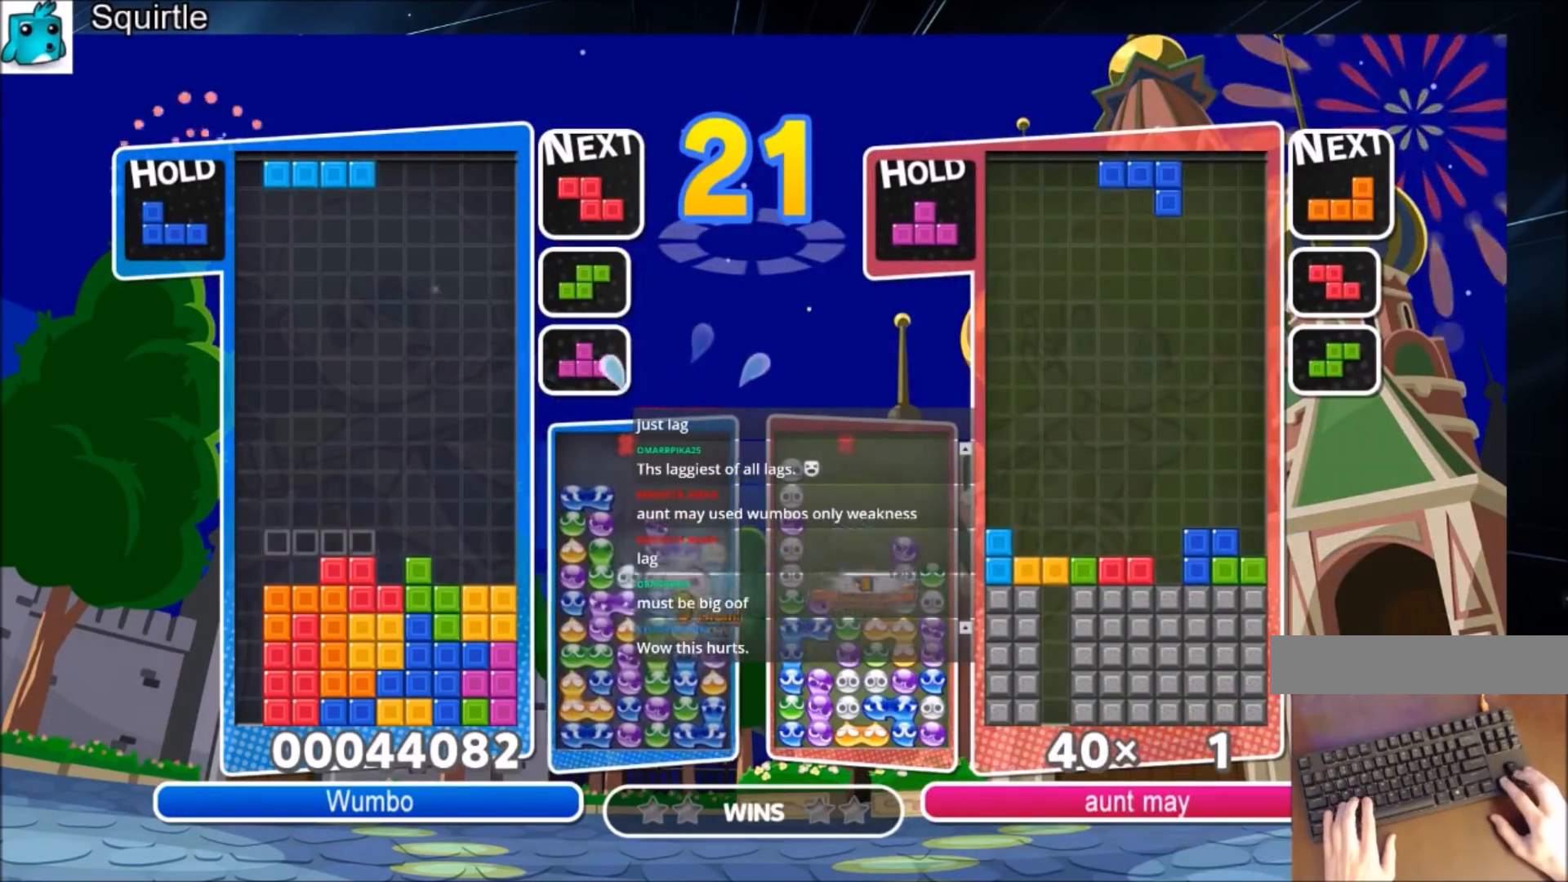
{"keys": ["left", "z"], "events": [[34, "z", "up"], [67, "down", "up"], [301, "z", "down"]]}
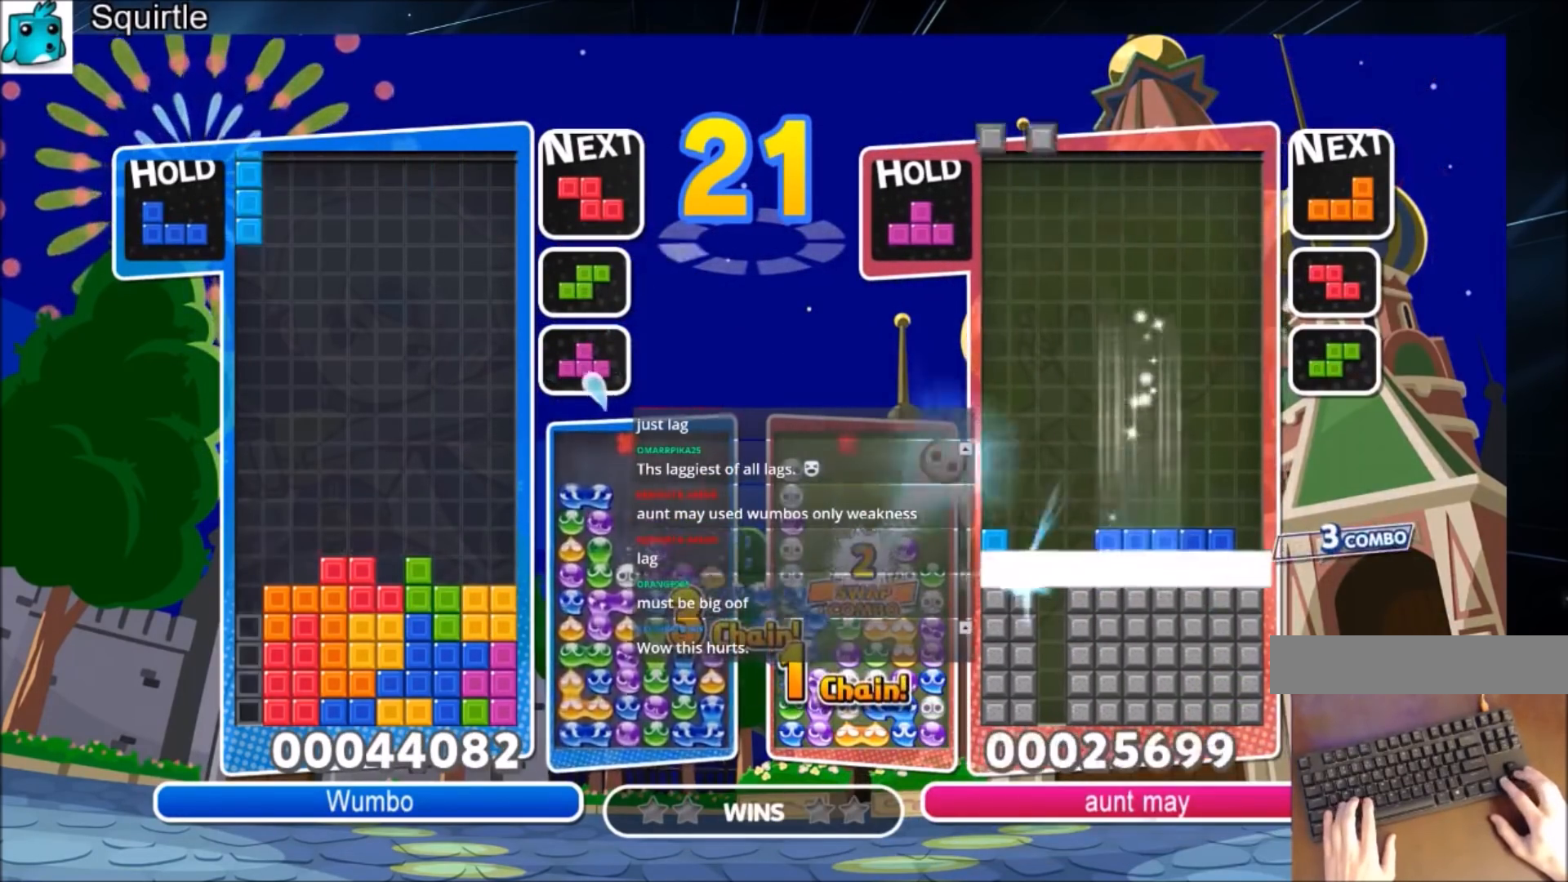
{"keys": ["left"], "events": [[100, "down", "down"], [100, "z", "up"], [200, "down", "up"], [334, "down", "down"], [434, "down", "up"]]}
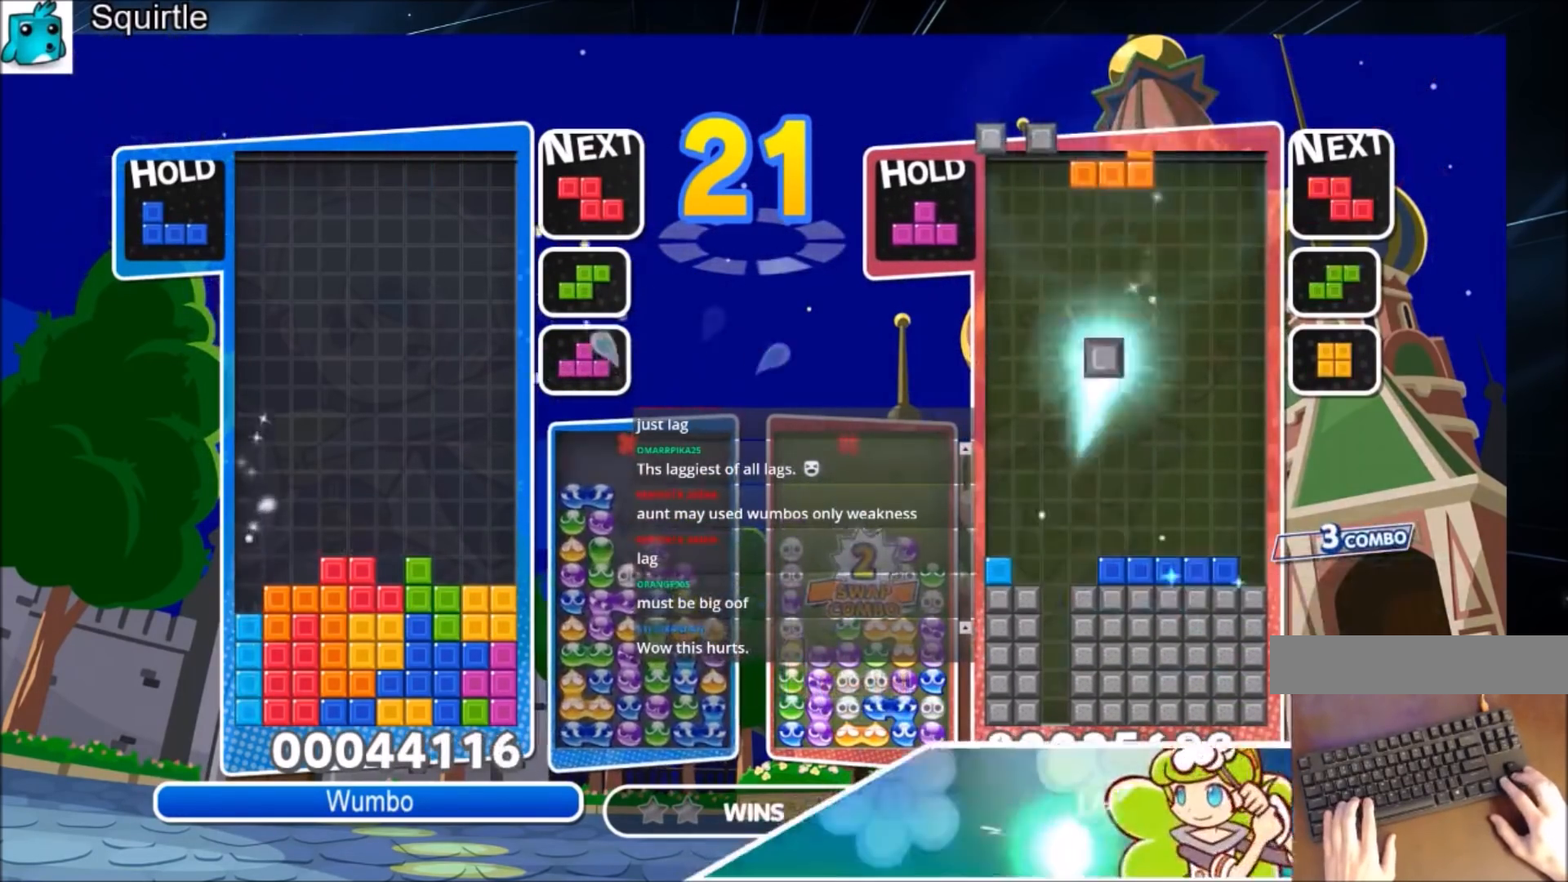
{"keys": [], "events": [[34, "down", "down"], [67, "left", "up"], [101, "down", "up"], [201, "down", "down"], [301, "down", "up"], [401, "down", "down"], [501, "down", "up"]]}
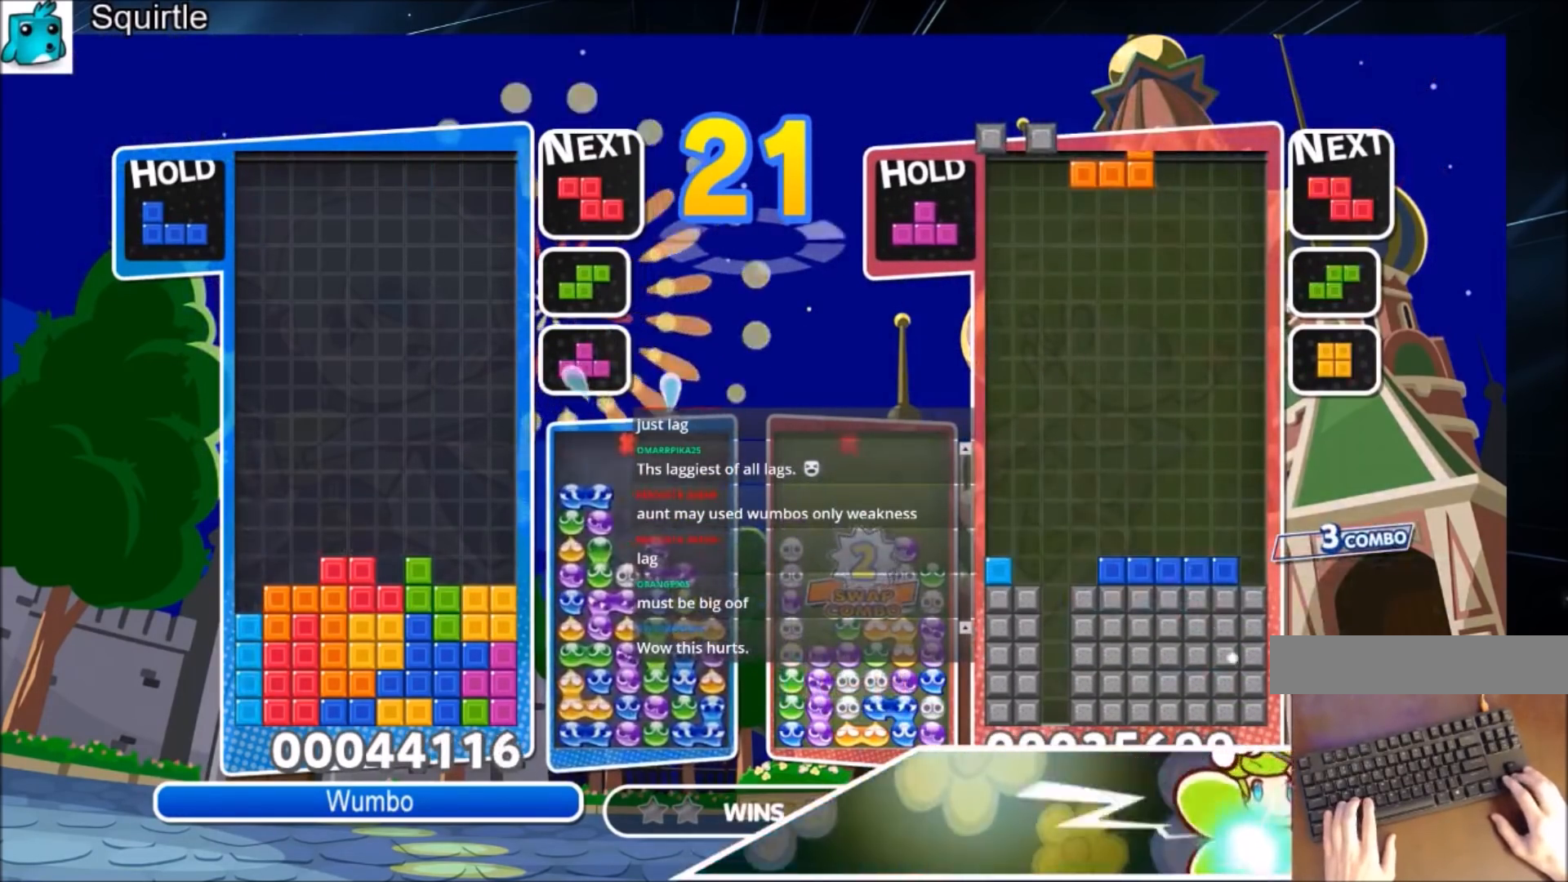
{"keys": ["down"], "events": [[67, "down", "down"], [167, "down", "up"], [267, "down", "down"], [367, "down", "up"], [467, "down", "down"]]}
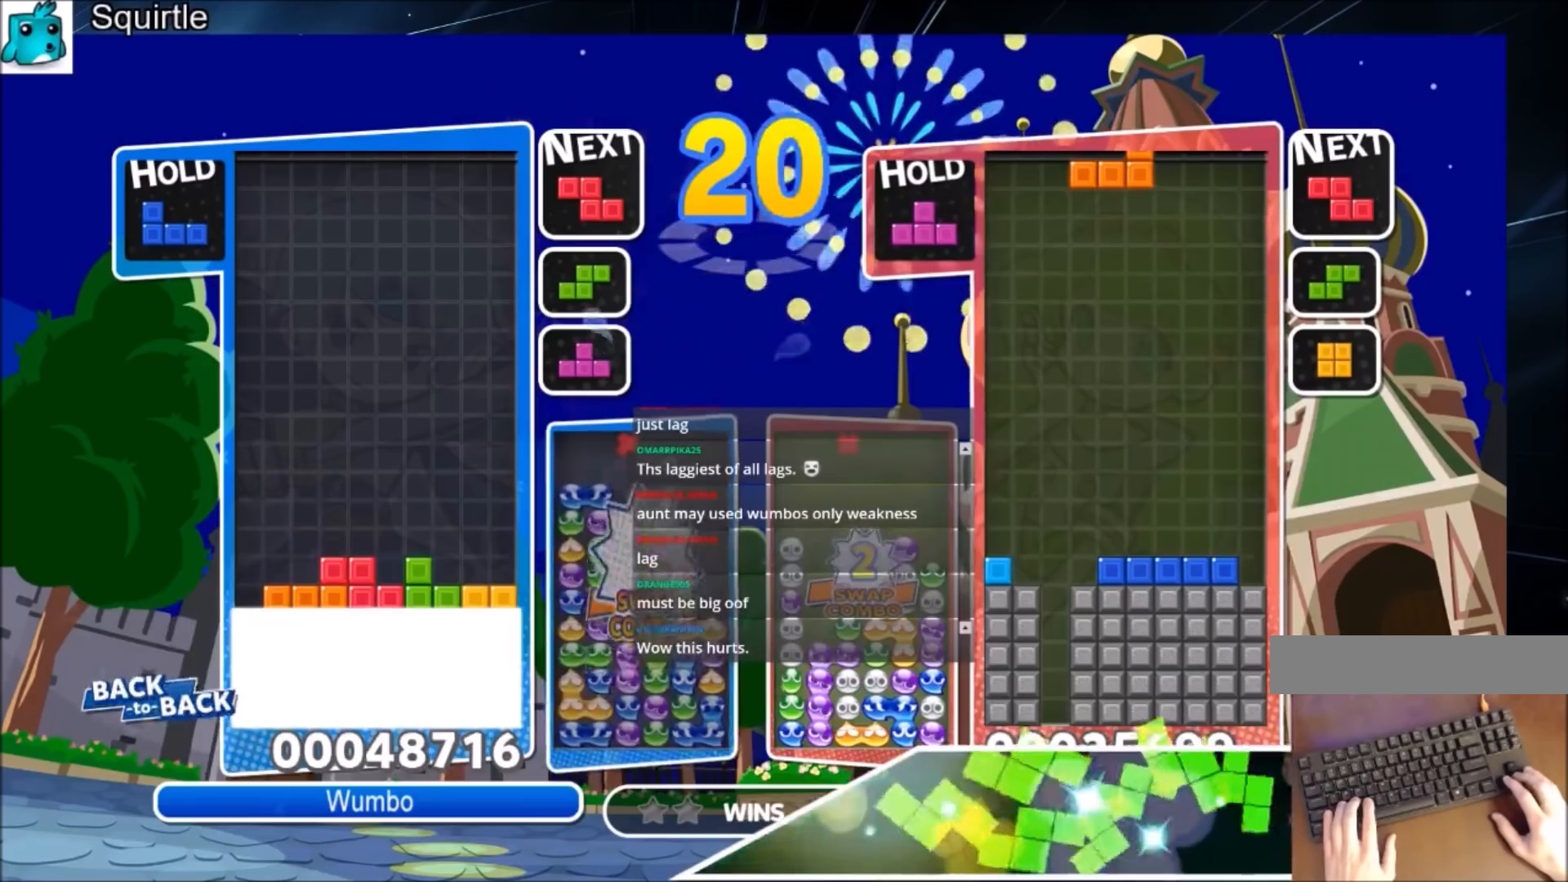
{"keys": [], "events": [[34, "down", "up"], [134, "down", "down"], [234, "down", "up"], [334, "down", "down"], [434, "down", "up"]]}
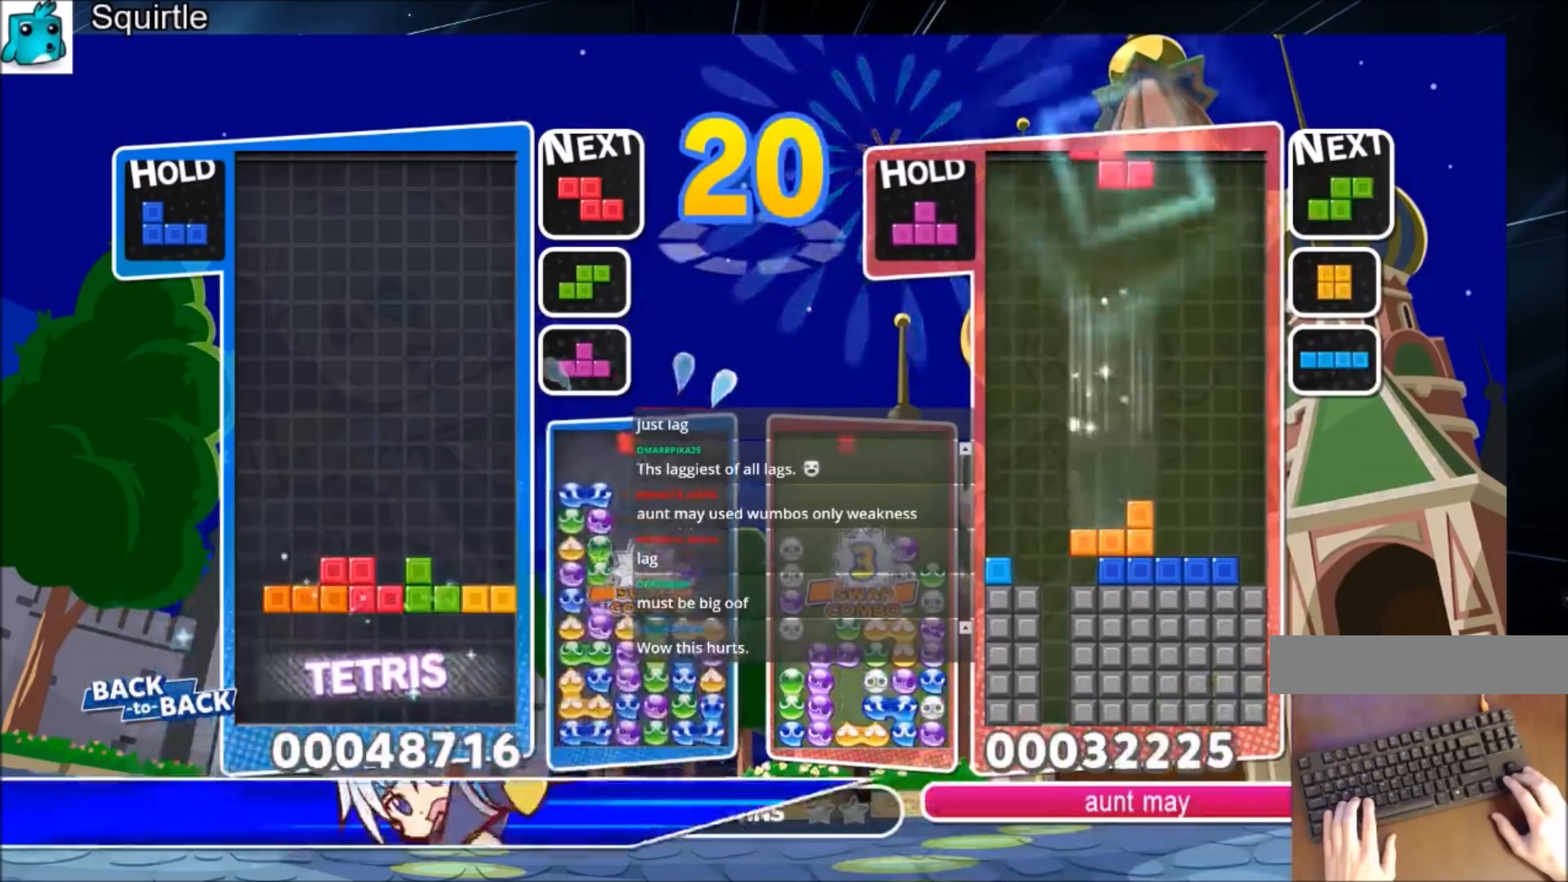
{"keys": ["right"], "events": [[67, "right", "down"]]}
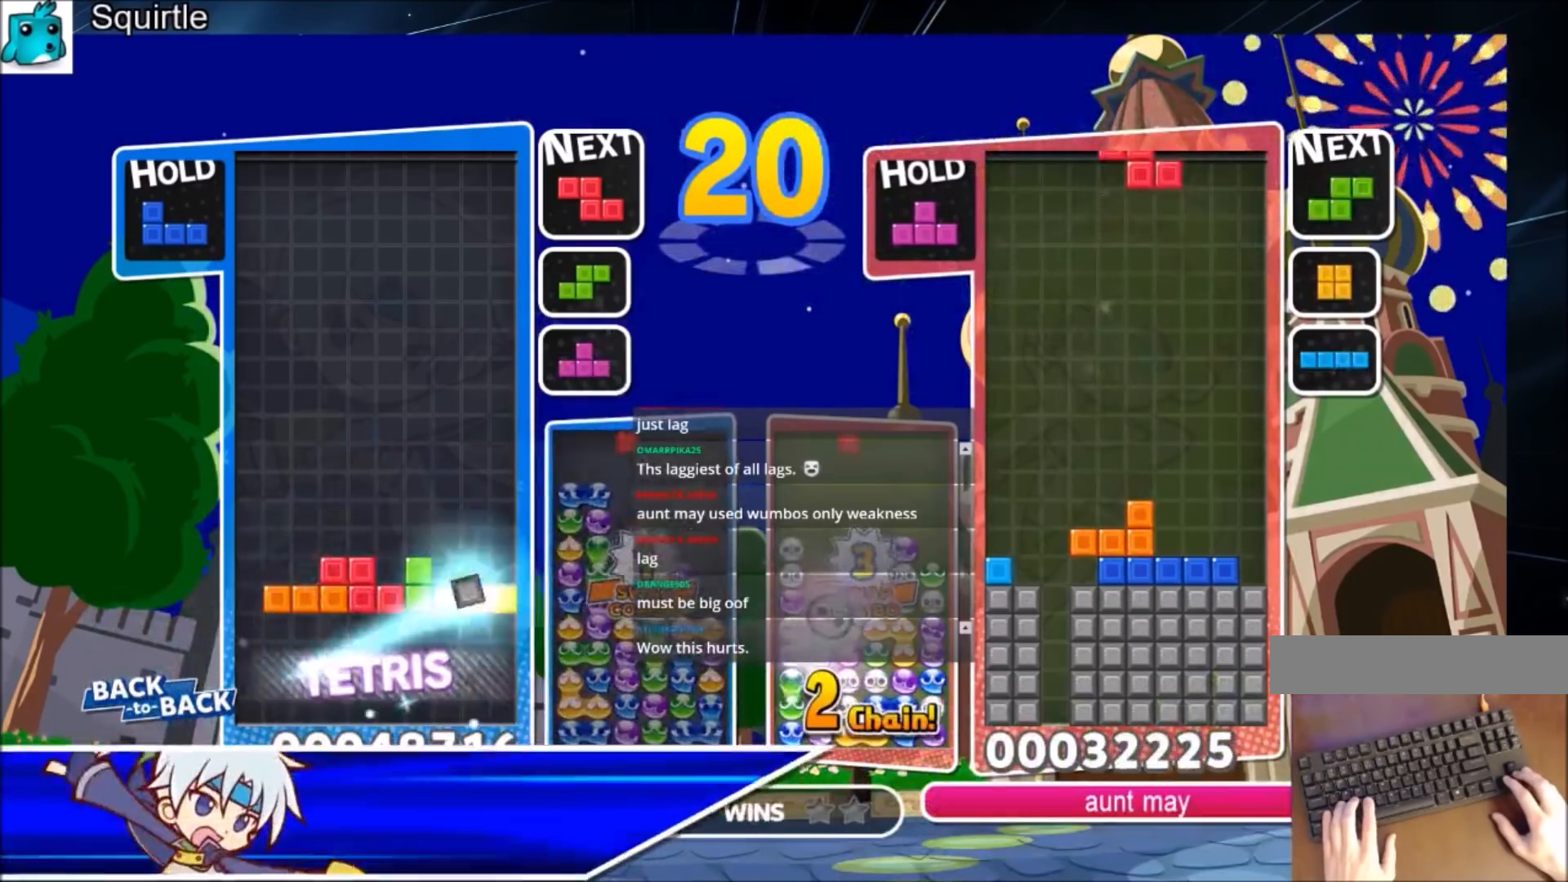
{"keys": ["c", "right", "z"], "events": [[267, "c", "down"], [468, "z", "down"]]}
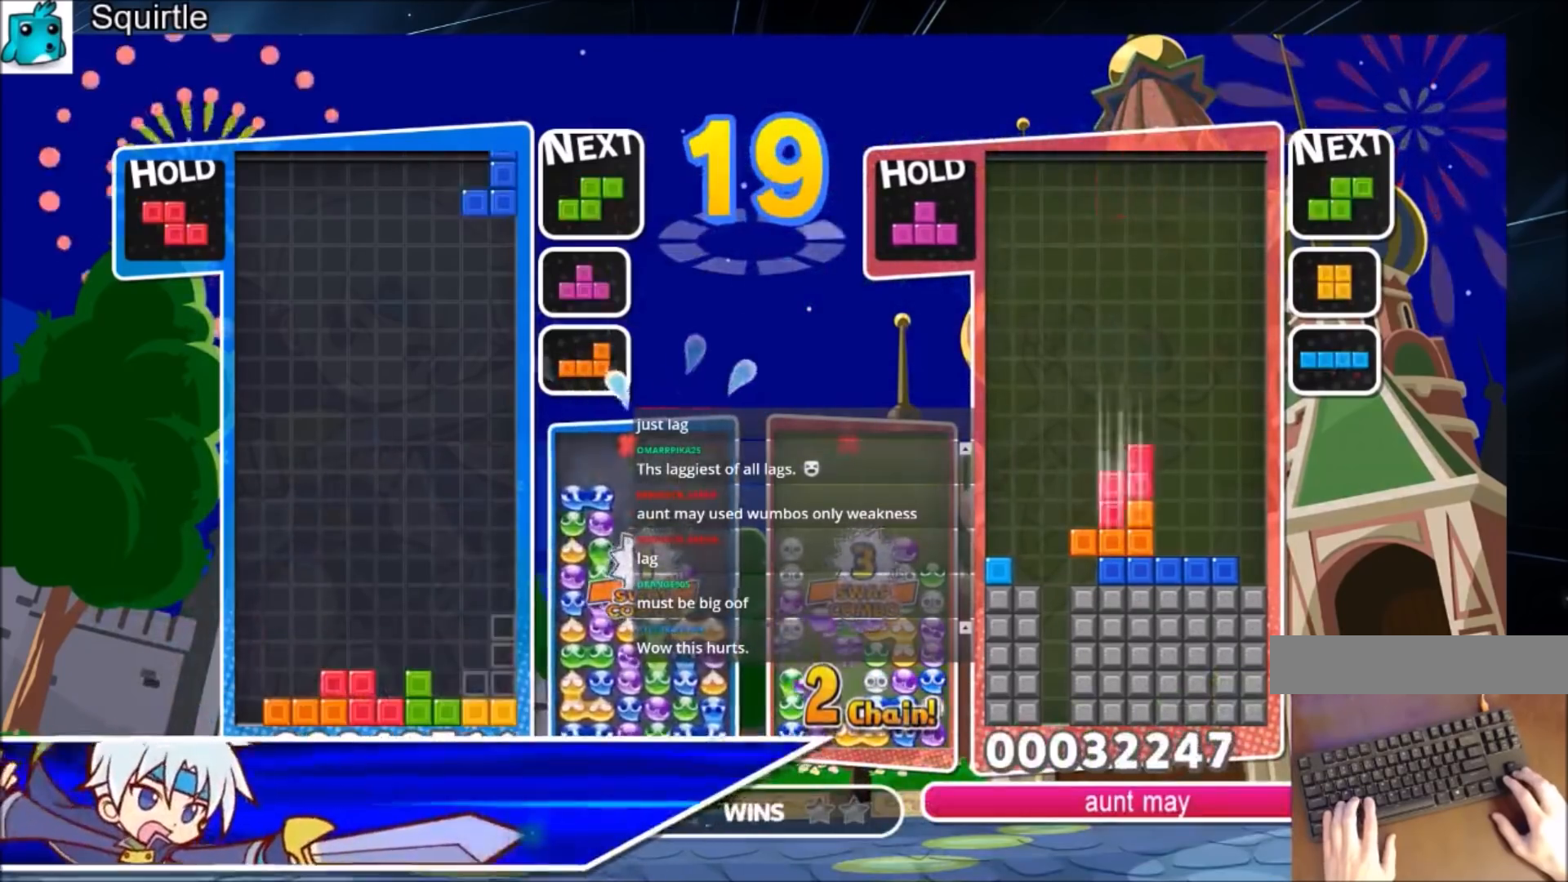
{"keys": ["right"], "events": [[33, "c", "up"], [200, "z", "up"], [233, "down", "down"], [367, "down", "up"]]}
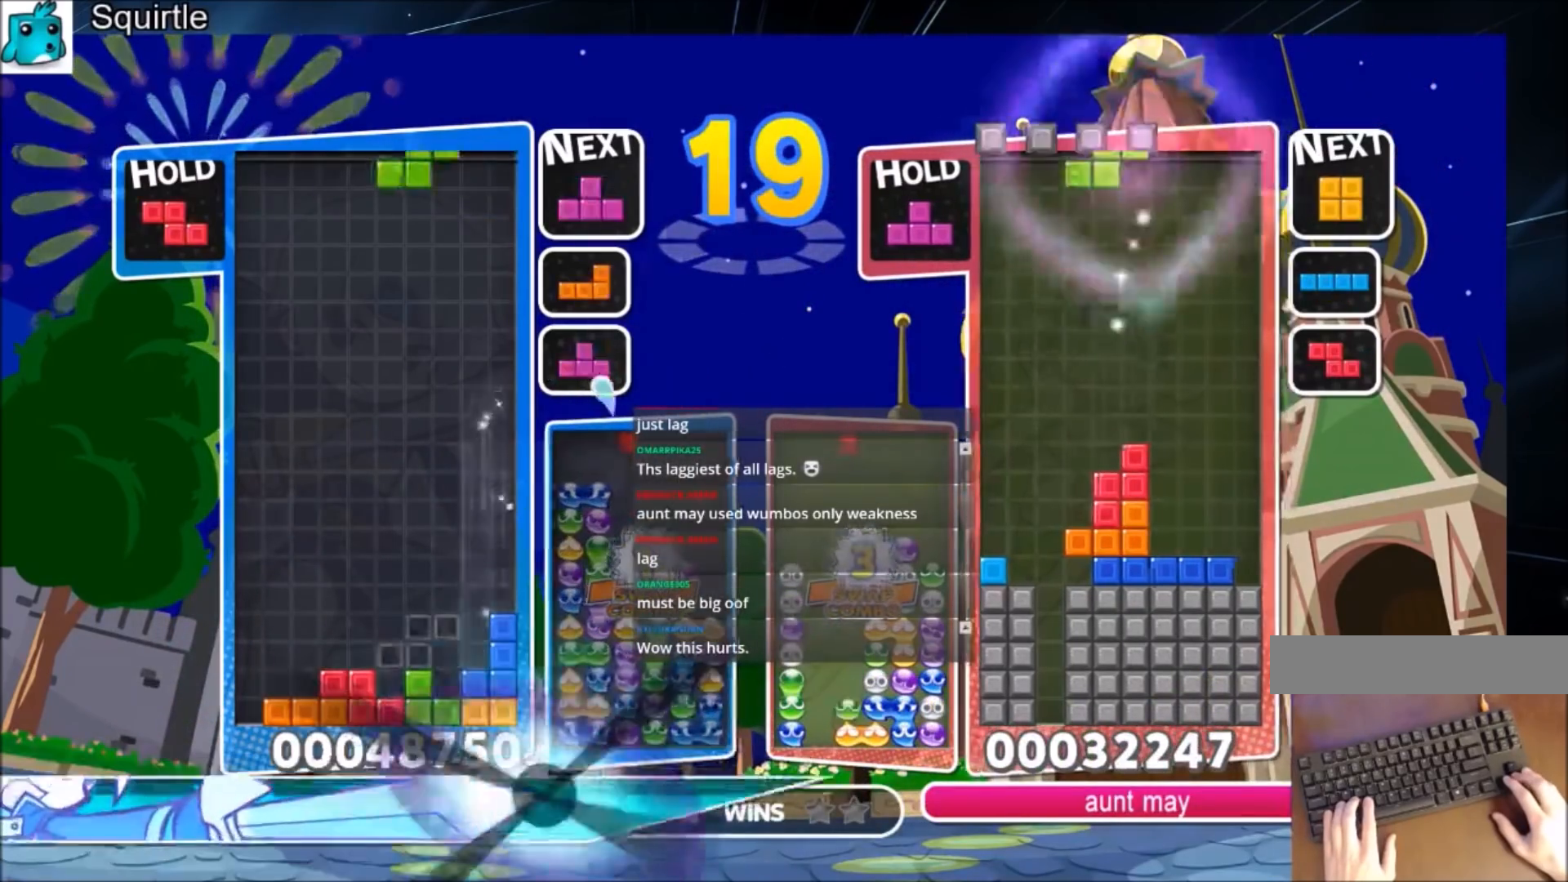
{"keys": ["z"], "events": [[201, "c", "down"], [334, "c", "up"], [434, "right", "up"], [501, "z", "down"]]}
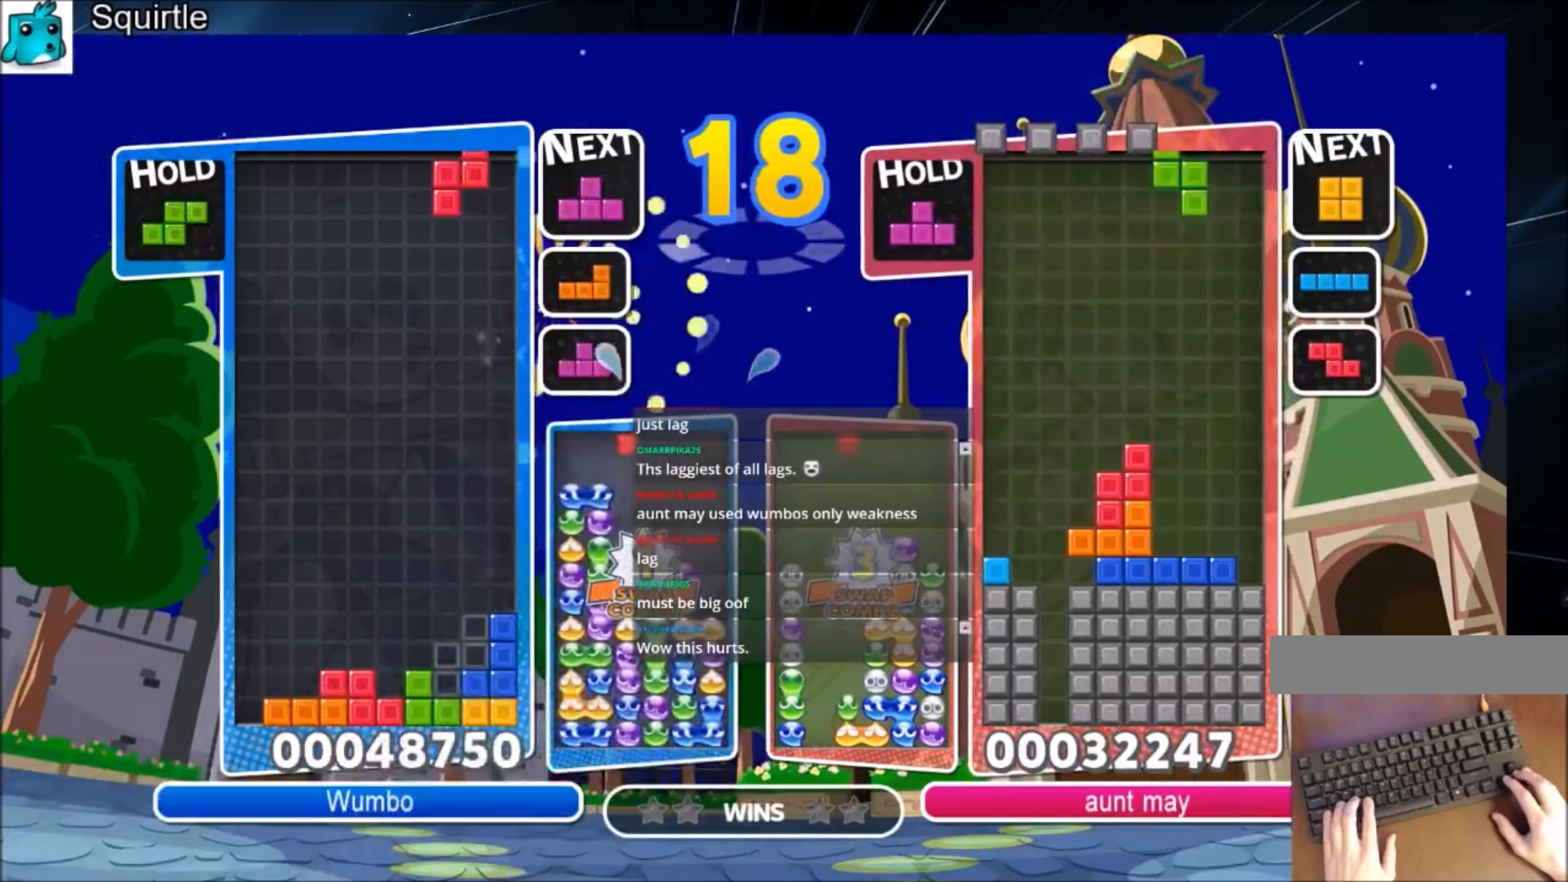
{"keys": [], "events": [[67, "down", "down"], [167, "down", "up"], [167, "z", "up"]]}
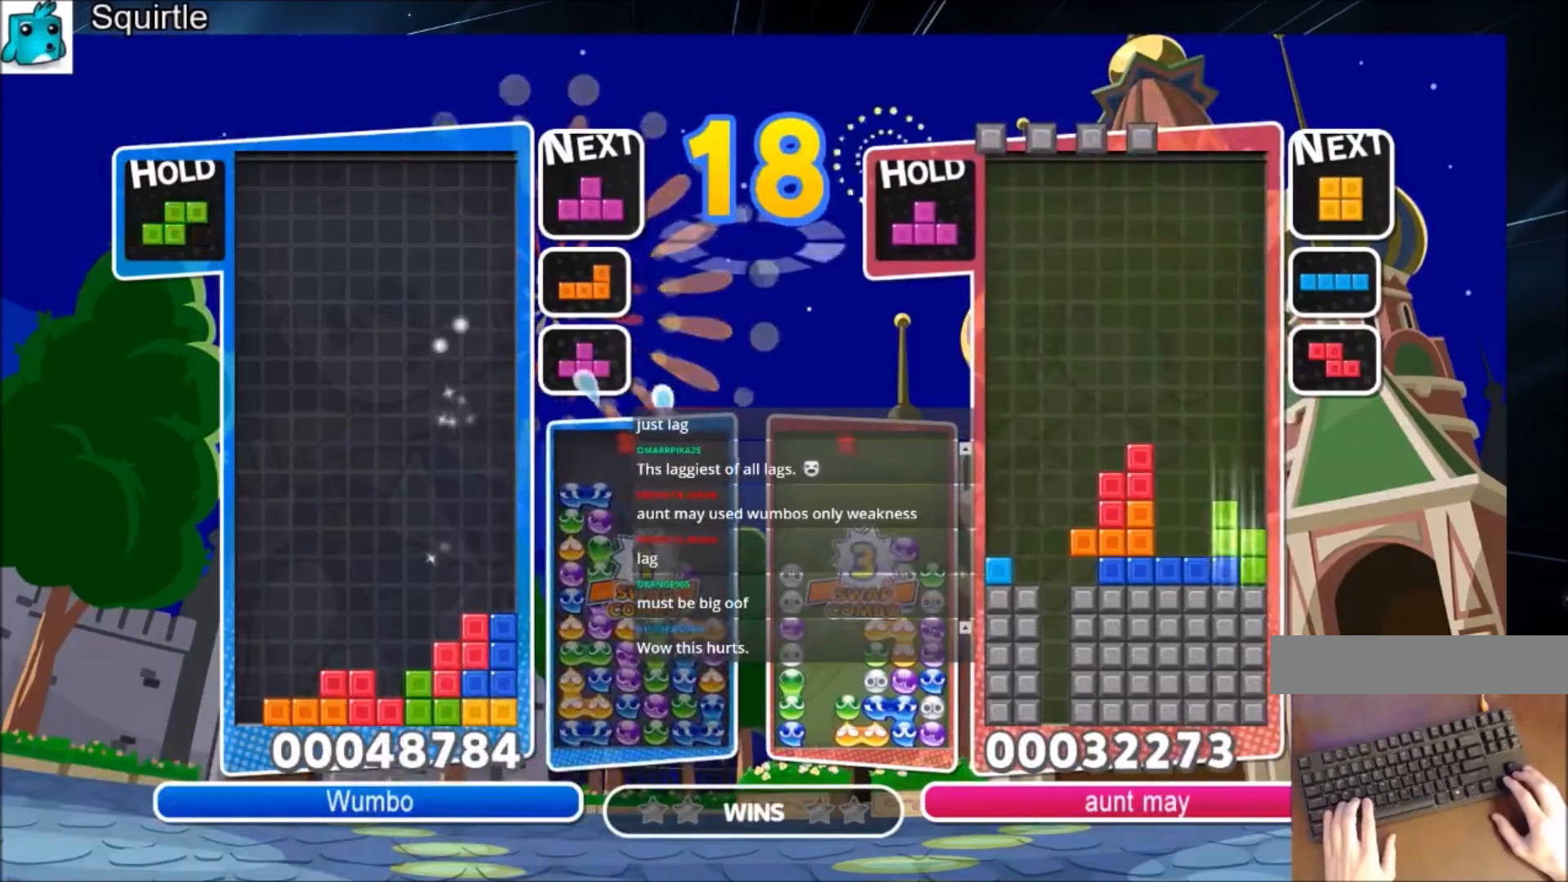
{"keys": ["c", "left"], "events": [[234, "left", "down"], [367, "c", "down"]]}
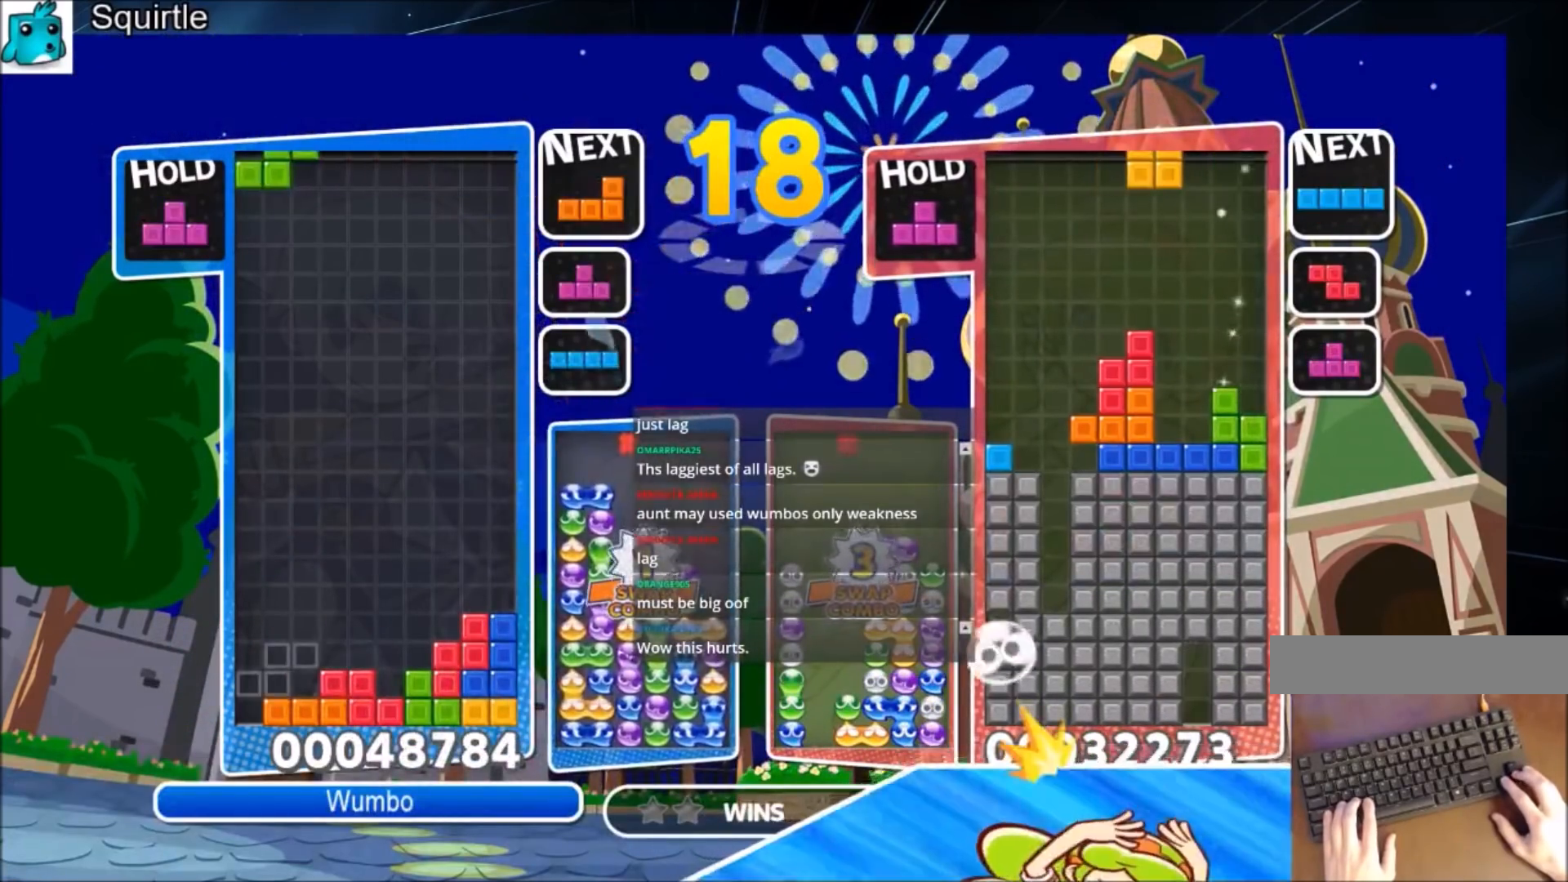
{"keys": ["down"], "events": [[33, "c", "up"], [100, "c", "down"], [300, "c", "up"], [400, "left", "up"], [400, "right", "down"], [500, "down", "down"], [500, "right", "up"]]}
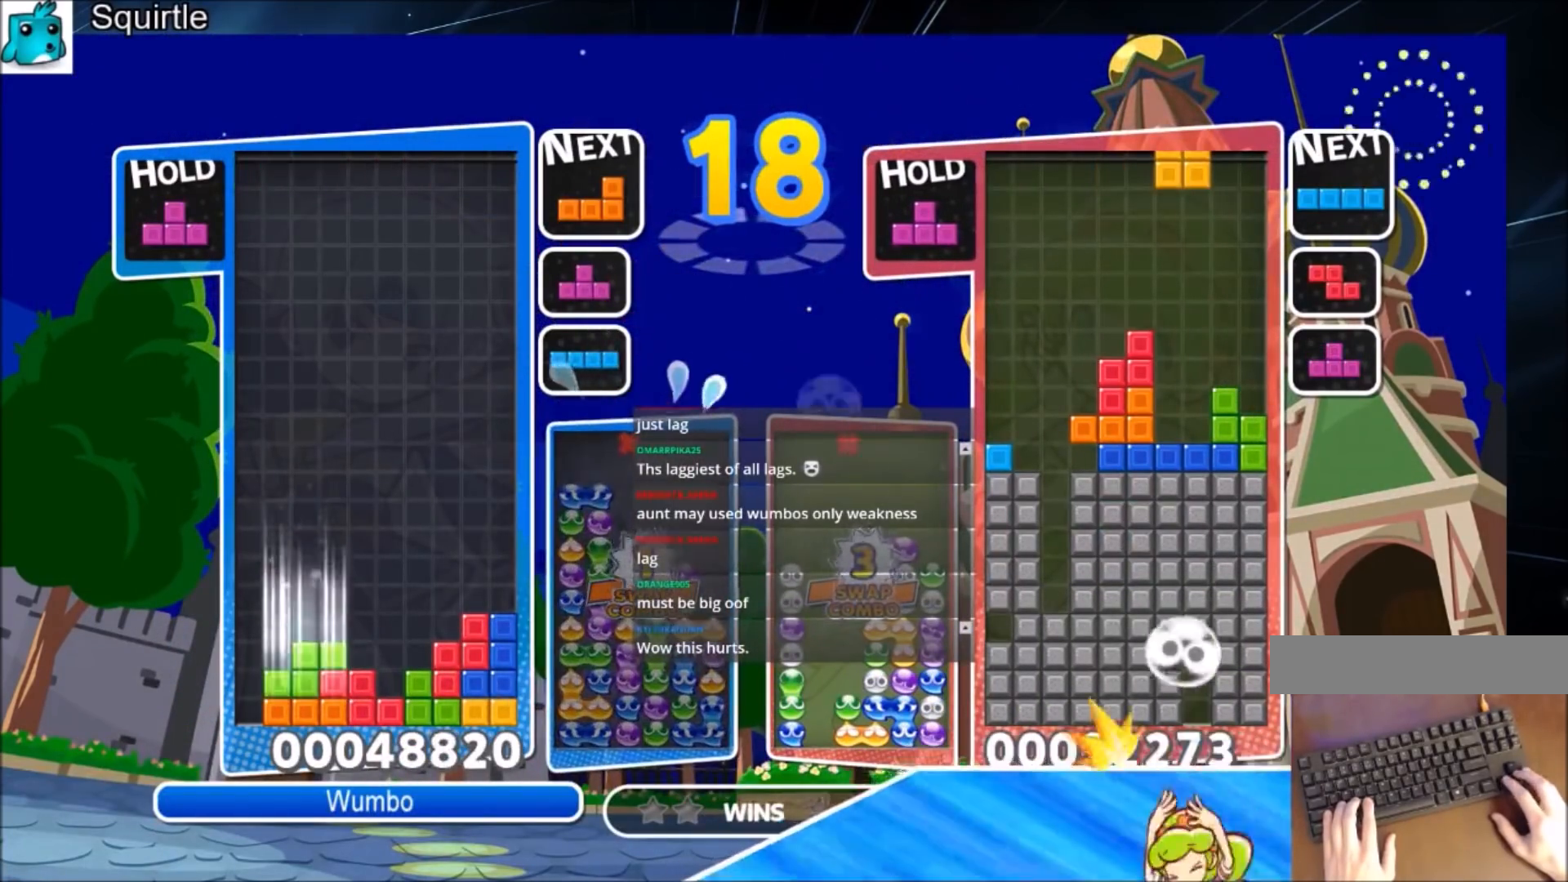
{"keys": ["left"], "events": [[67, "down", "up"], [134, "left", "down"]]}
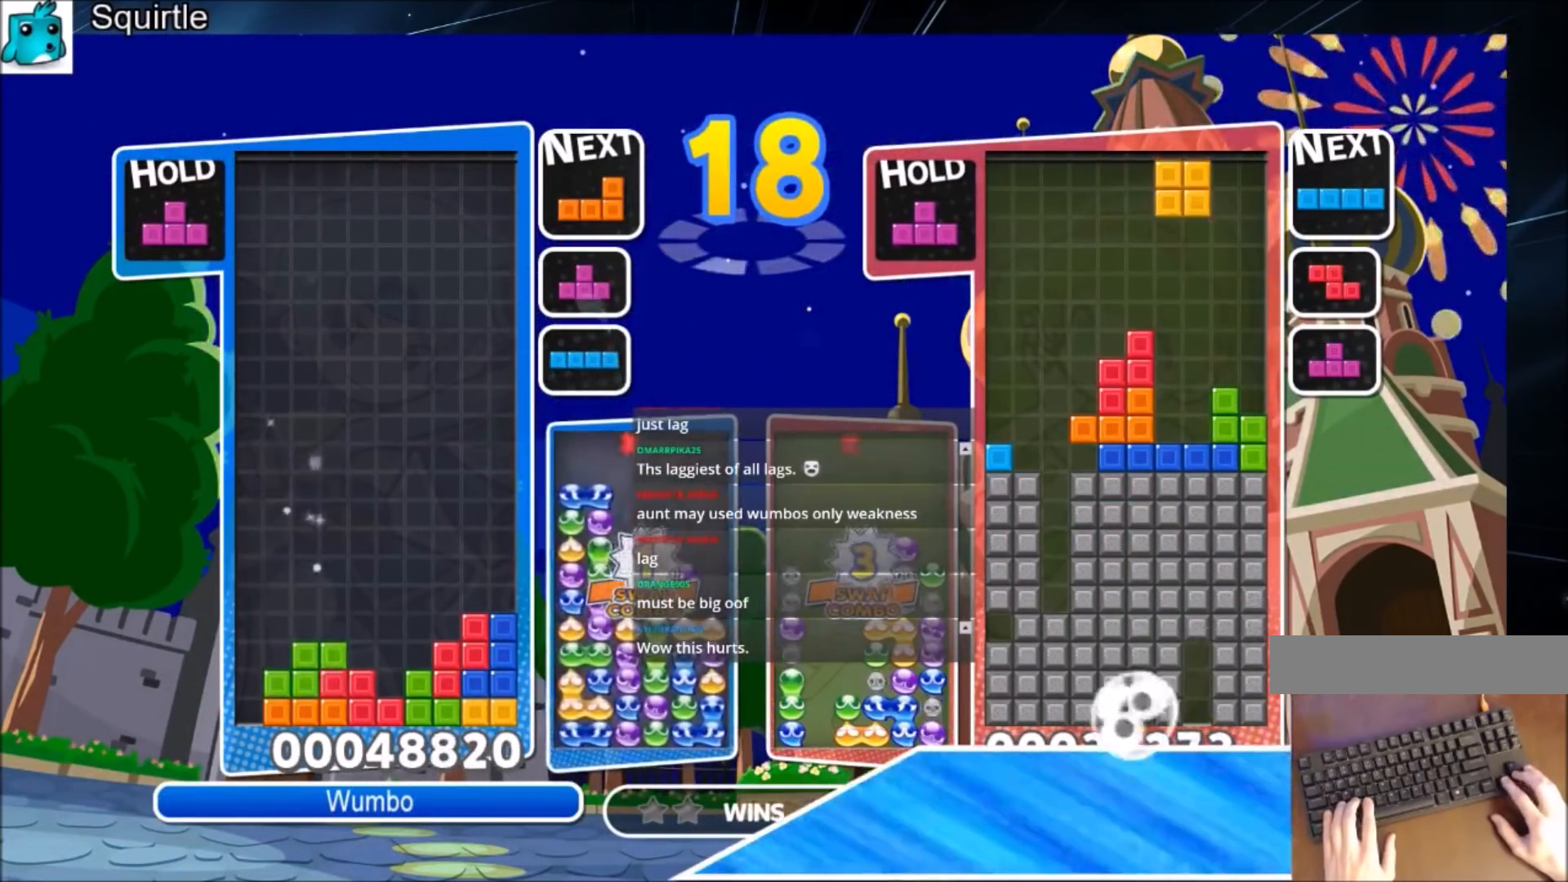
{"keys": ["right"], "events": [[367, "left", "up"], [367, "z", "down"], [434, "right", "down"], [467, "z", "up"]]}
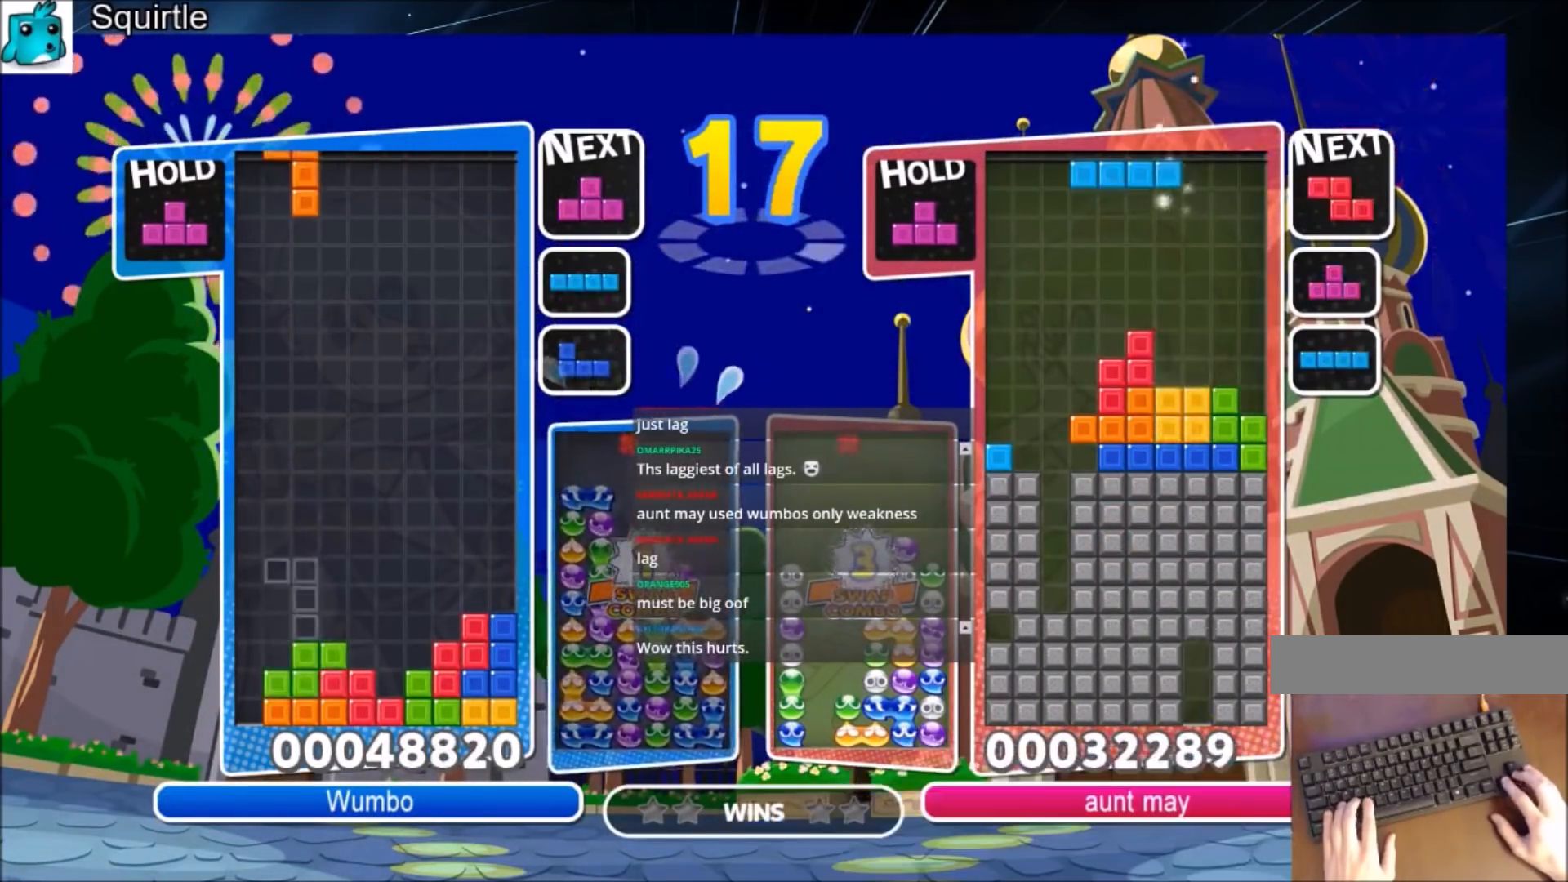
{"keys": ["right", "x"], "events": [[34, "right", "up"], [34, "z", "down"], [167, "z", "up"], [267, "down", "down"], [334, "down", "up"], [434, "right", "down"], [434, "x", "down"]]}
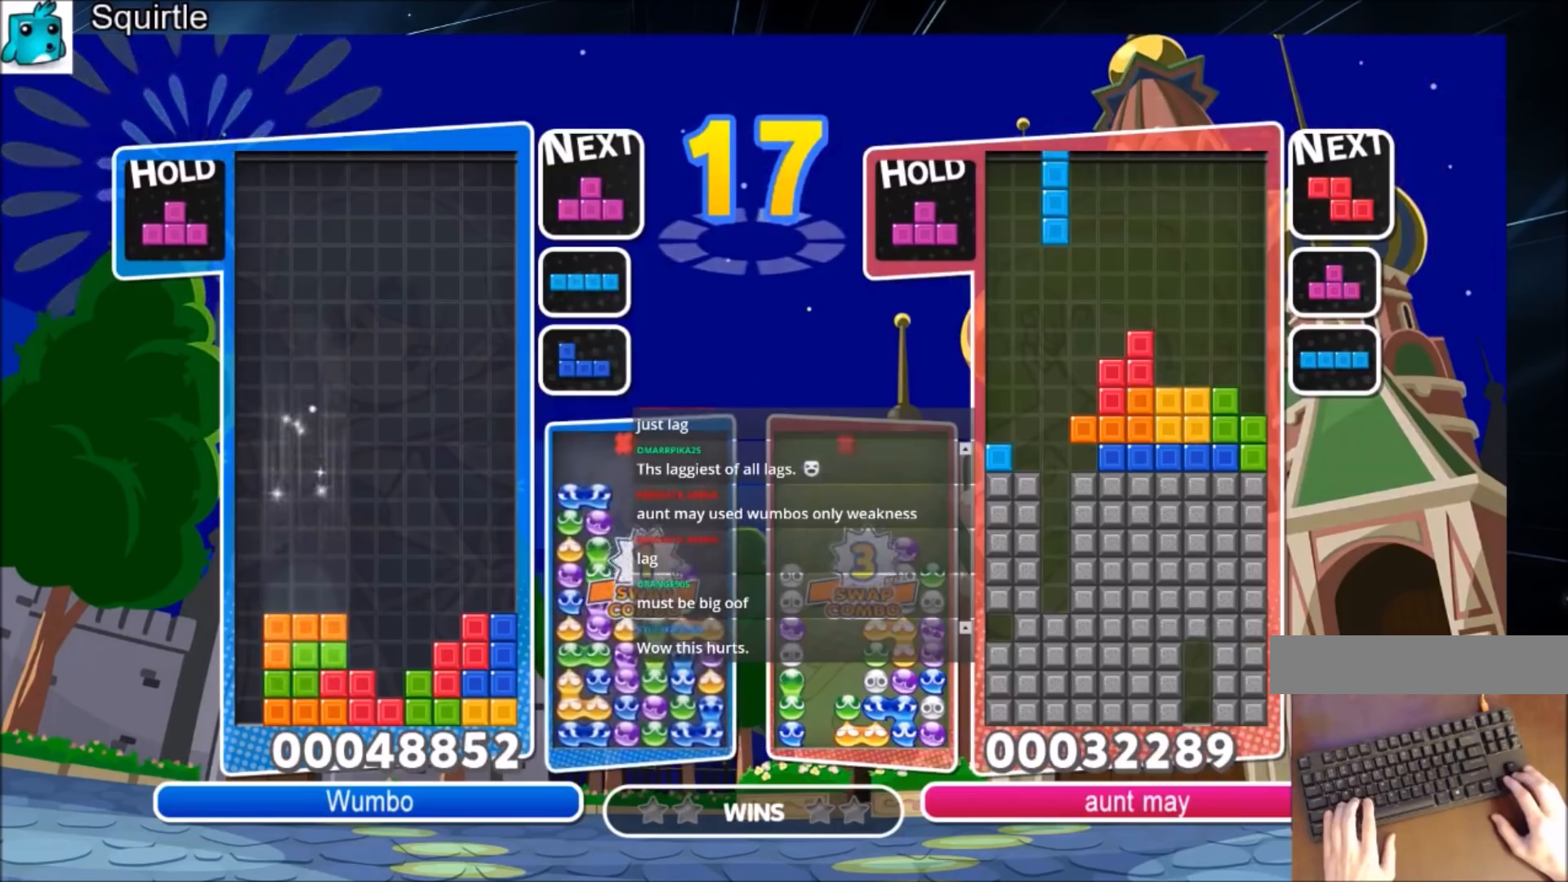
{"keys": [], "events": [[33, "right", "up"], [67, "x", "up"], [300, "right", "down"], [300, "x", "down"], [467, "right", "up"], [467, "x", "up"]]}
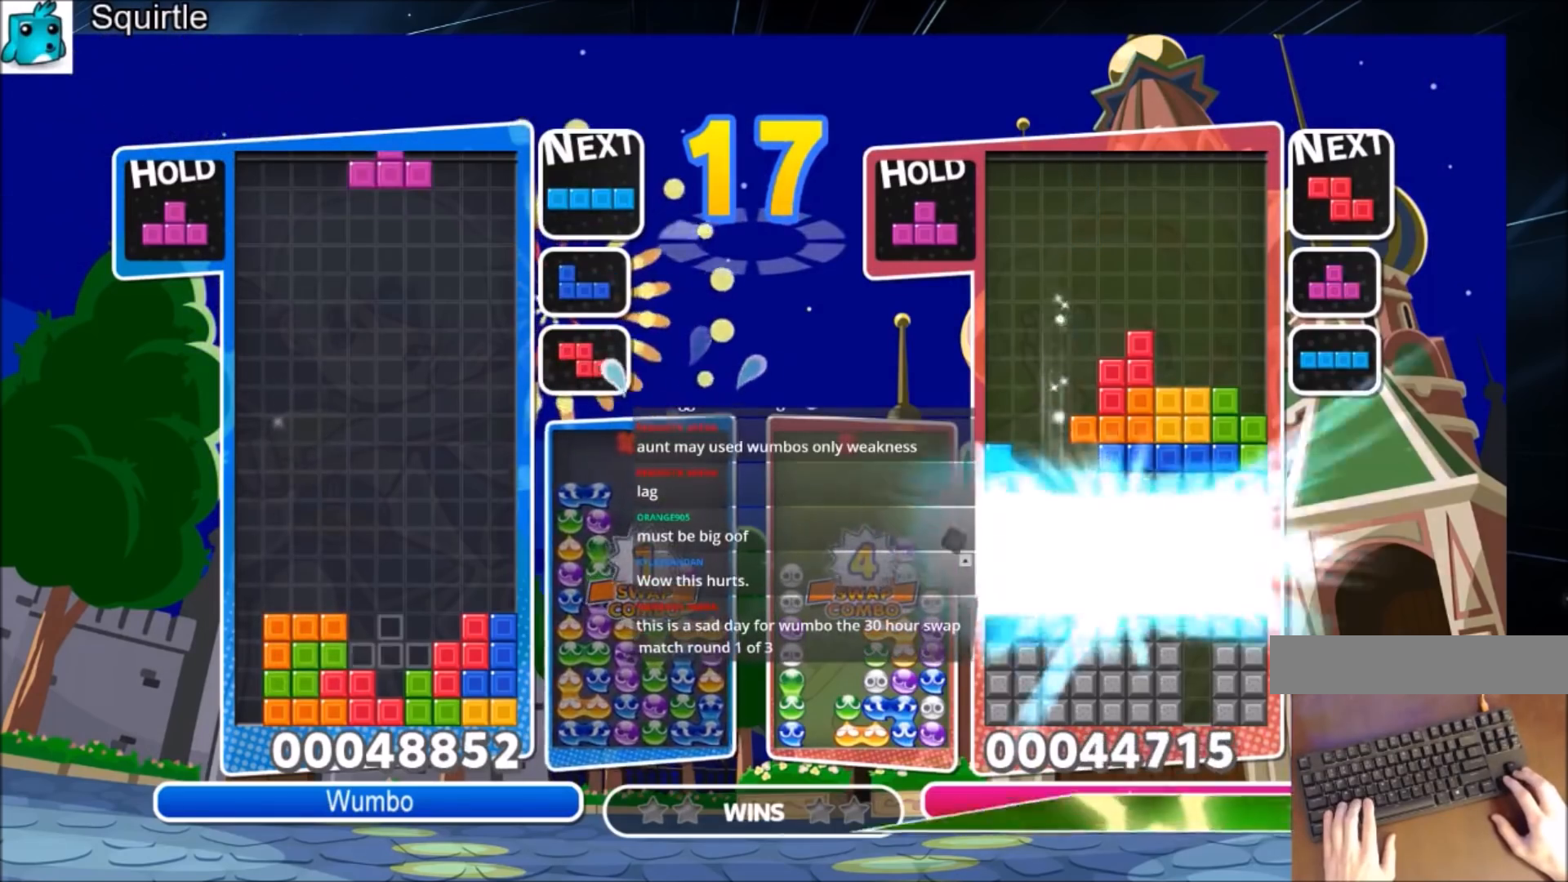
{"keys": [], "events": [[34, "x", "down"], [301, "down", "down"], [301, "x", "up"], [367, "down", "up"]]}
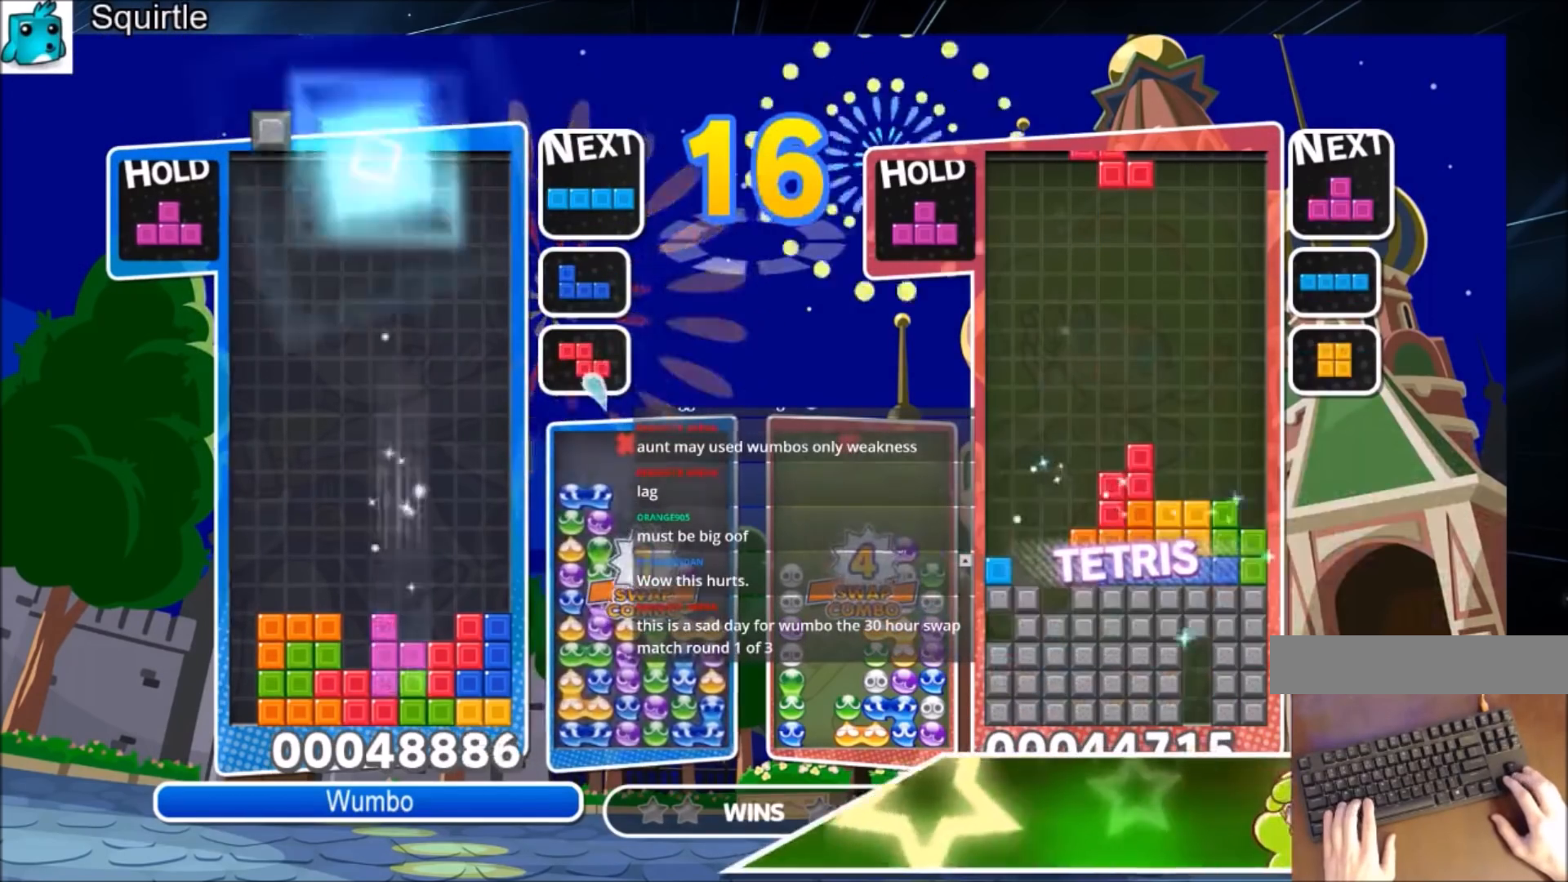
{"keys": [], "events": []}